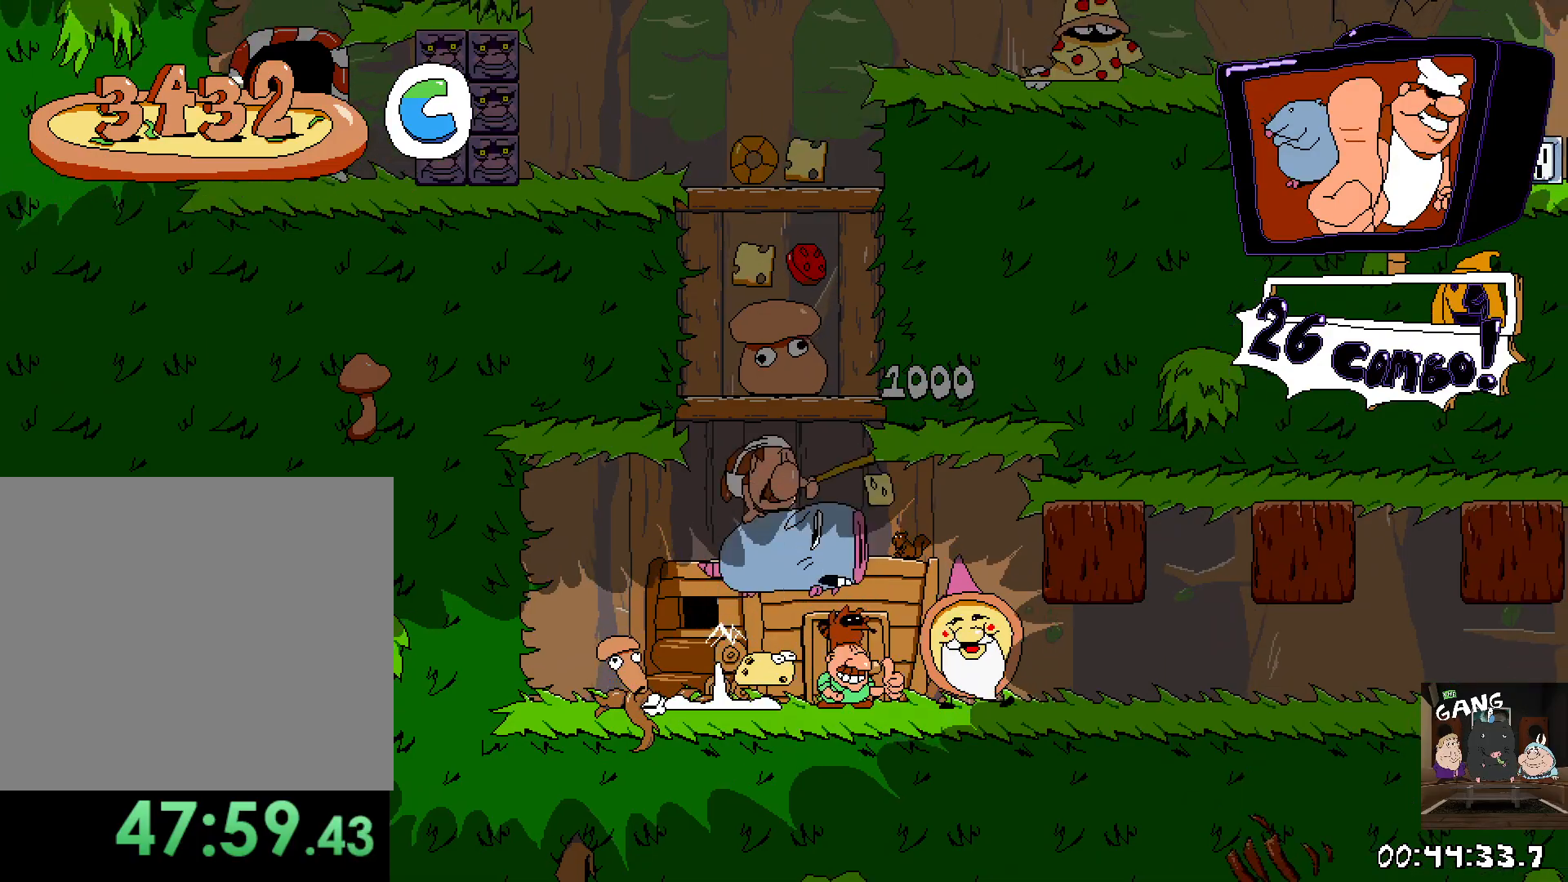
Gameplay with a controller (PlayStation layout); each line is a JSON object with the inputs held at the frame after it. "events" lists button and stick changes between this image and that frame as [ms after this image, input, new state], when the widget could be followed in between.
{"buttons": ["CROSS"], "left_stick": "center", "right_stick": "center", "events": [[117, "CROSS", "up"], [200, "CROSS", "down"], [283, "left_stick", "center"]]}
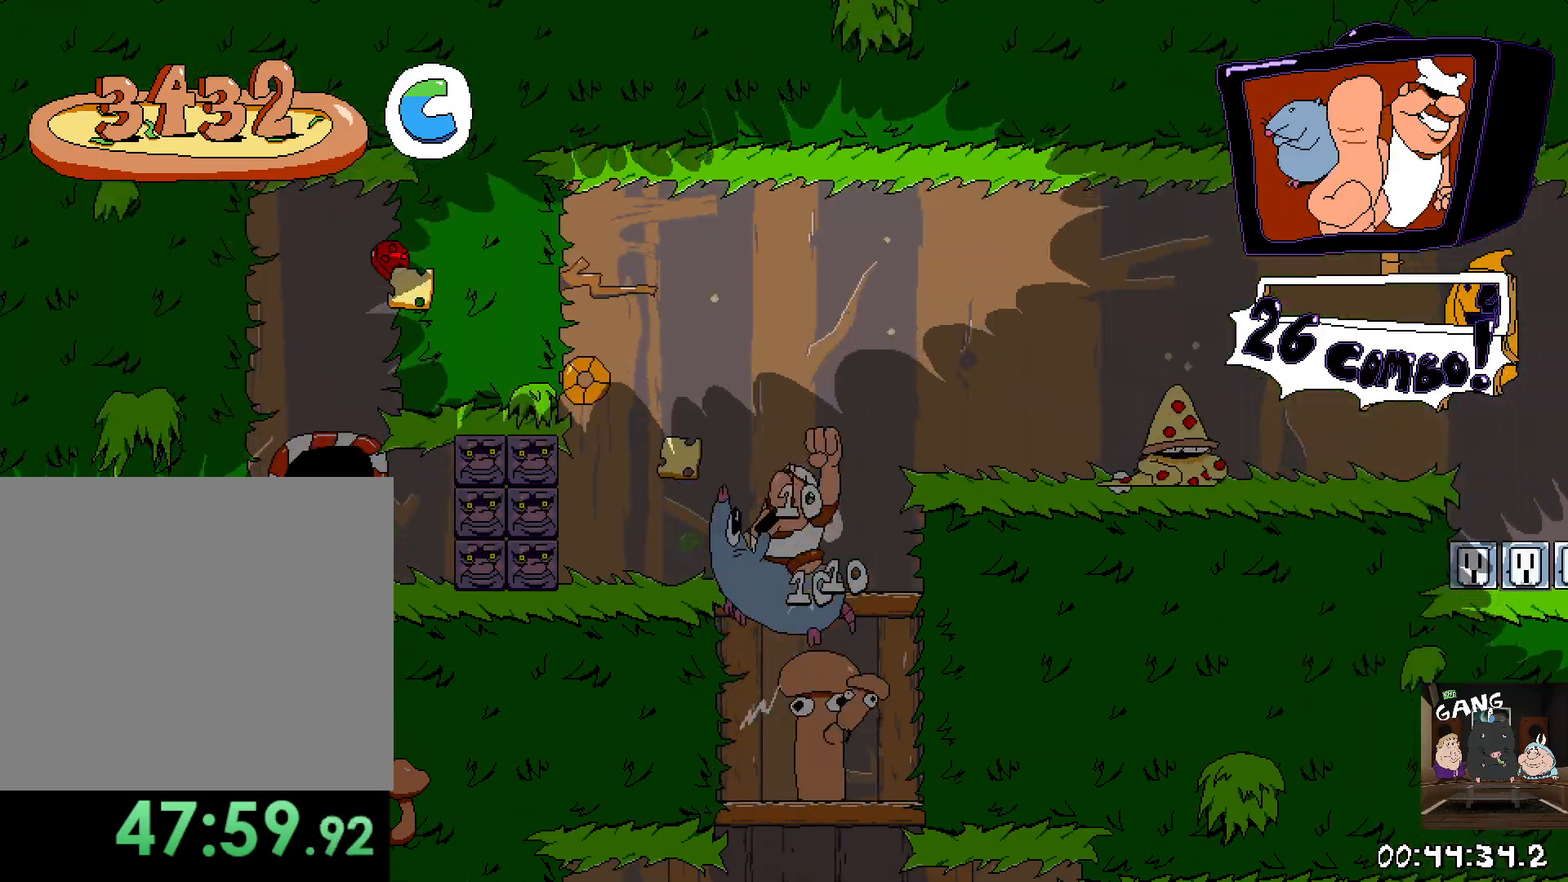
{"buttons": ["CROSS"], "left_stick": "right", "right_stick": "center", "events": [[183, "CROSS", "up"], [383, "left_stick", "right"], [450, "CROSS", "down"]]}
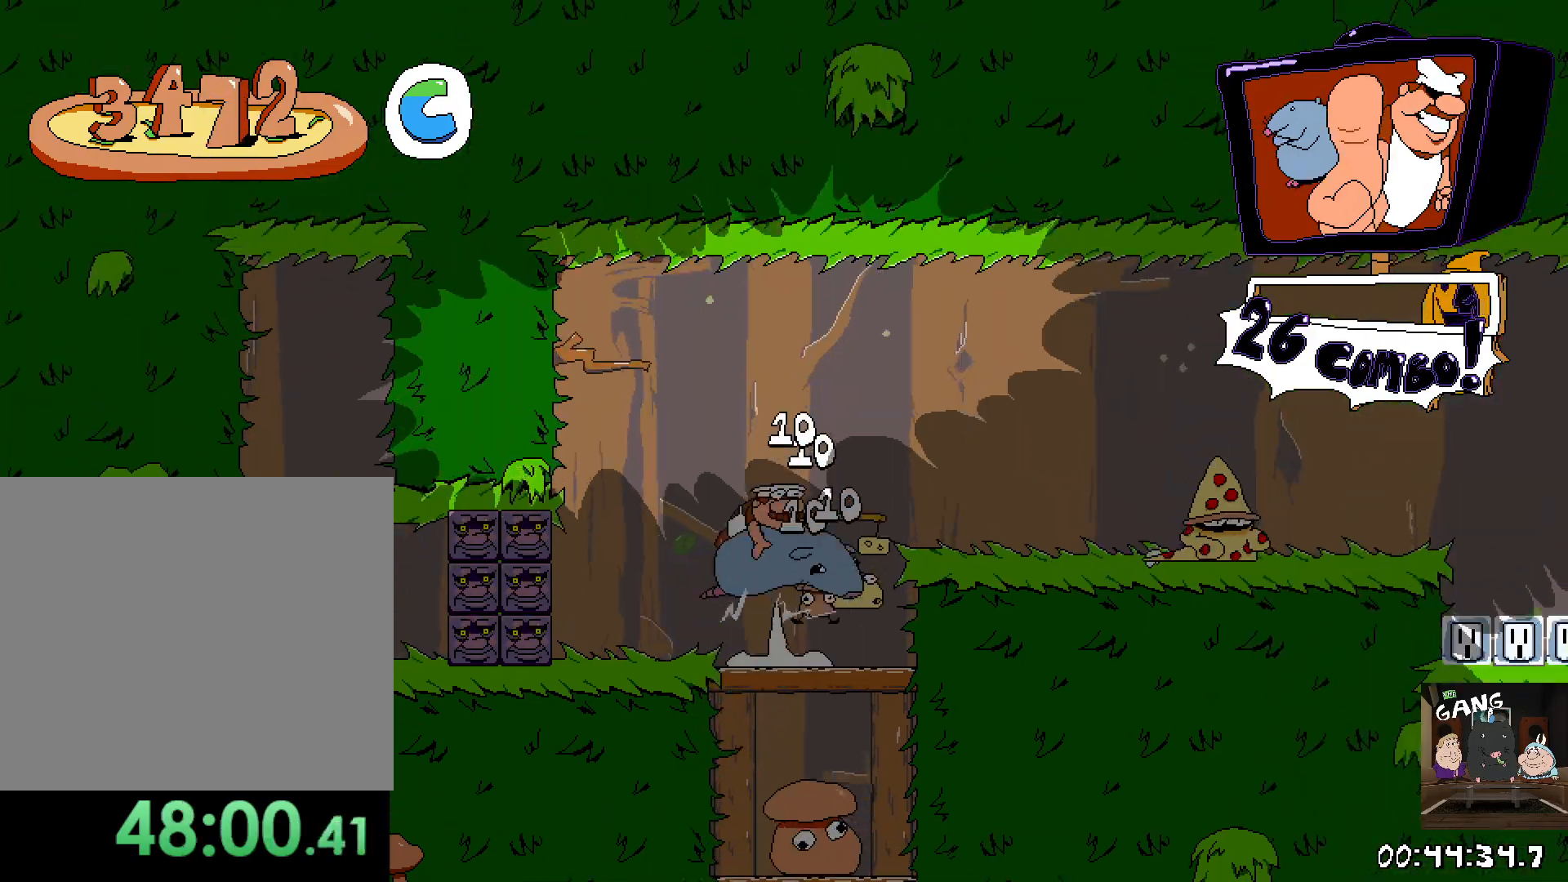
{"buttons": [], "left_stick": "up-right", "right_stick": "center", "events": [[117, "SQUARE", "down"], [150, "left_stick", "up-right"], [233, "CROSS", "up"], [300, "SQUARE", "up"]]}
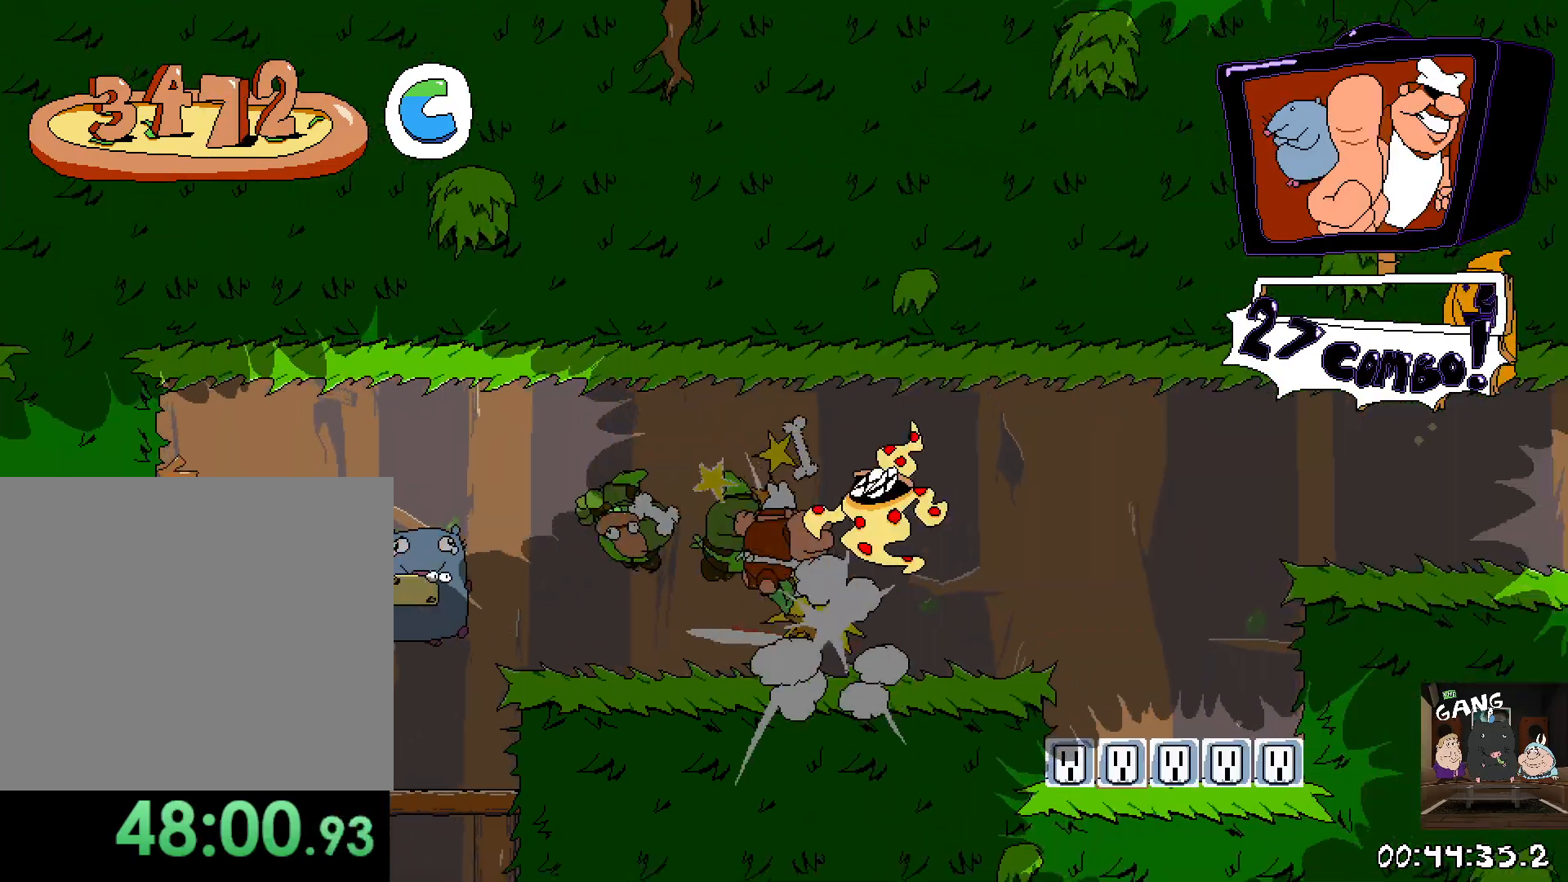
{"buttons": ["CROSS"], "left_stick": "right", "right_stick": "center", "events": [[17, "left_stick", "center"], [217, "left_stick", "up-left"], [317, "CROSS", "down"], [350, "left_stick", "right"]]}
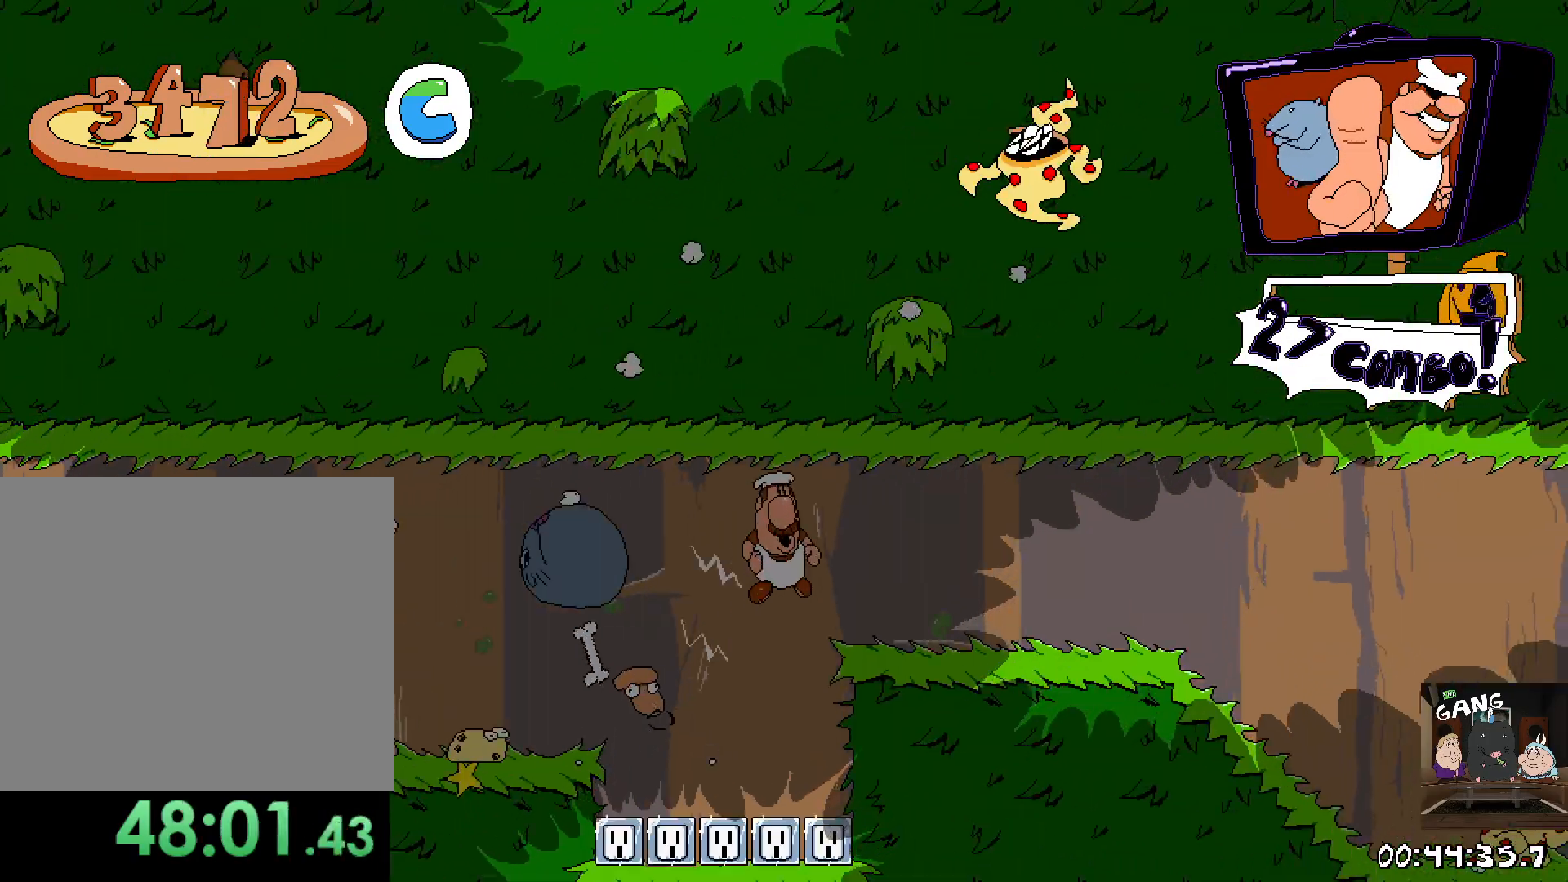
{"buttons": ["R2"], "left_stick": "right", "right_stick": "center", "events": [[167, "CROSS", "up"], [250, "R2", "down"]]}
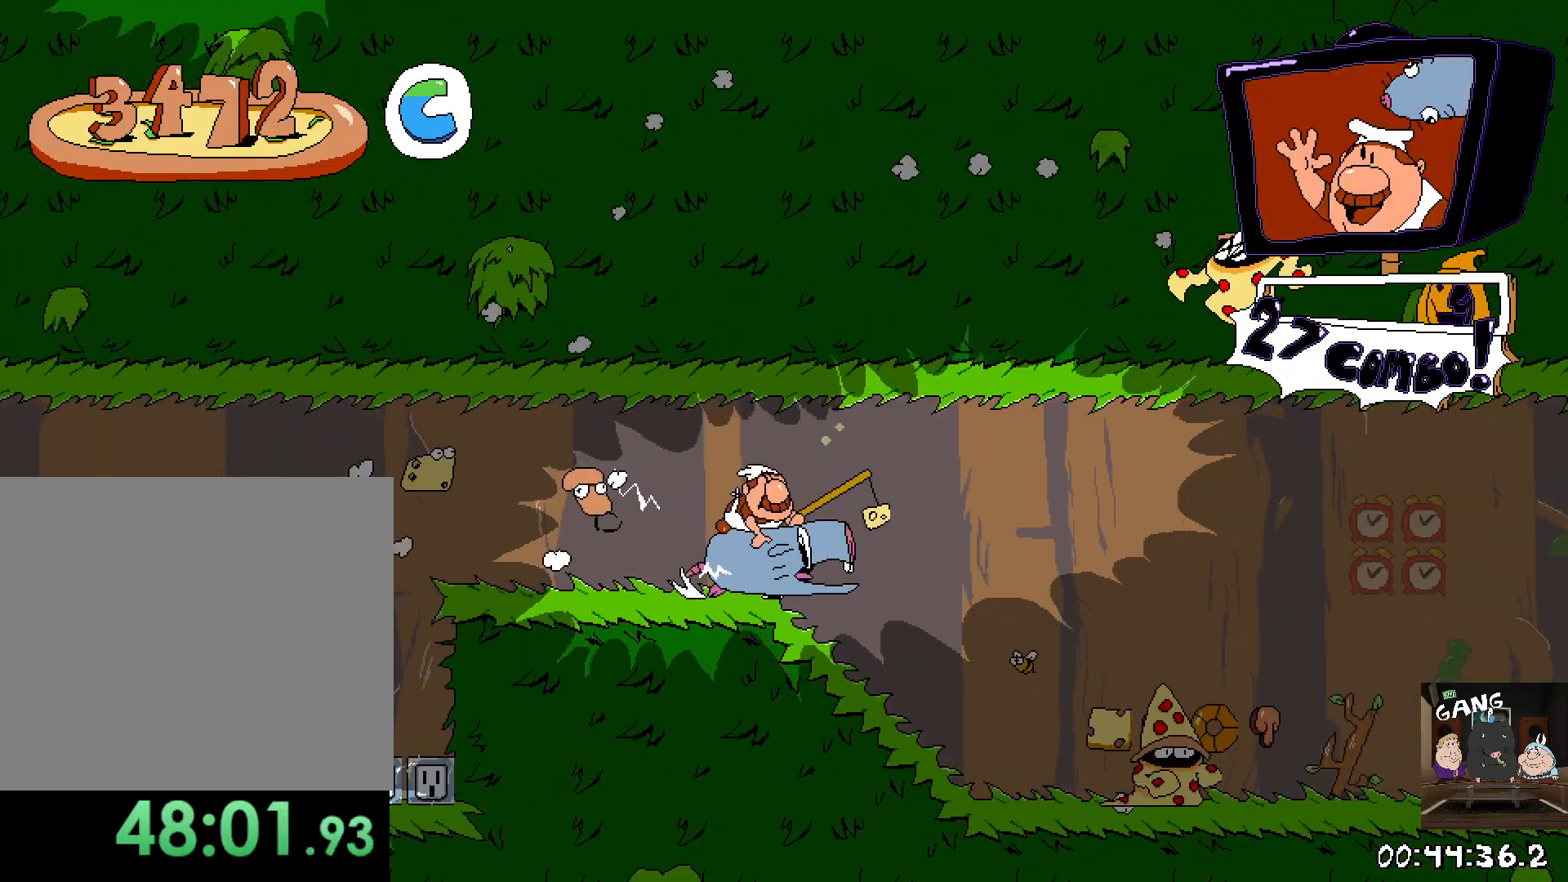
{"buttons": ["R2"], "left_stick": "right", "right_stick": "center", "events": []}
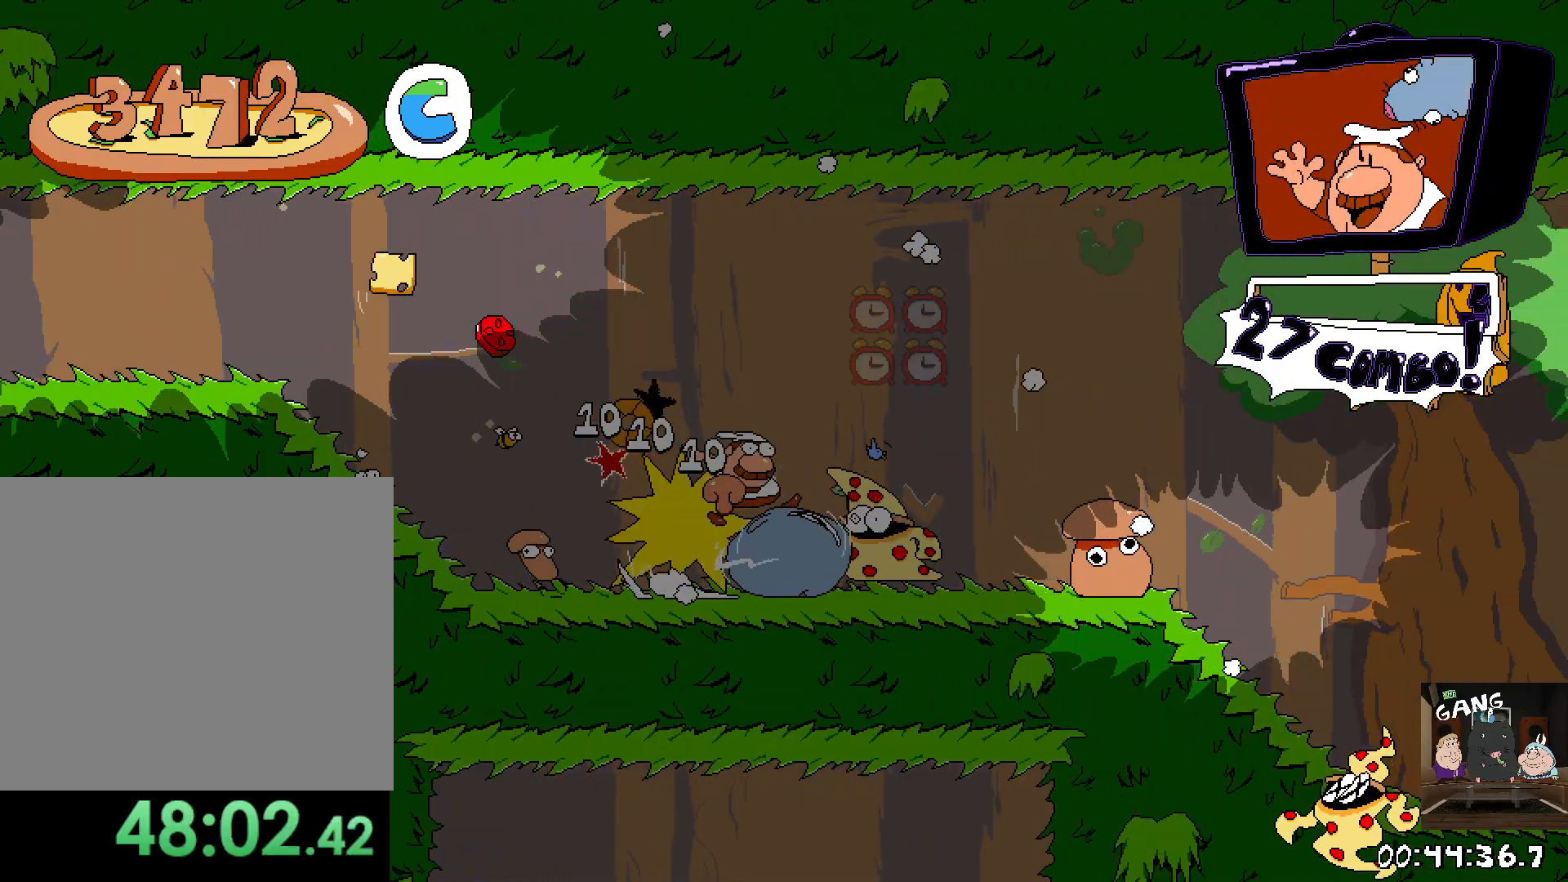
{"buttons": ["R2"], "left_stick": "right", "right_stick": "center", "events": []}
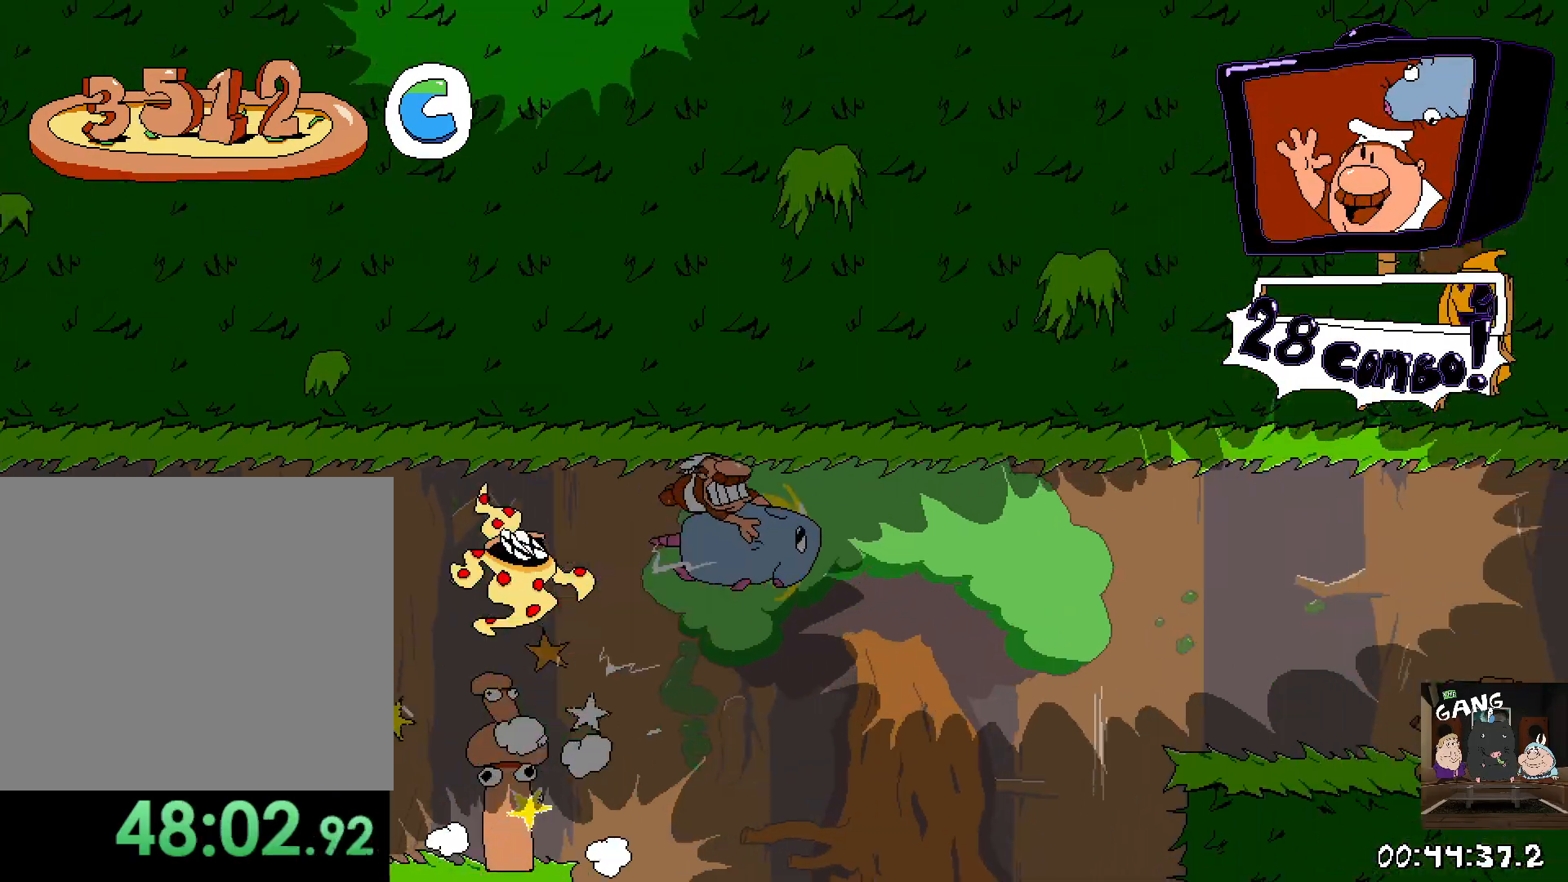
{"buttons": ["R2"], "left_stick": "right", "right_stick": "center", "events": []}
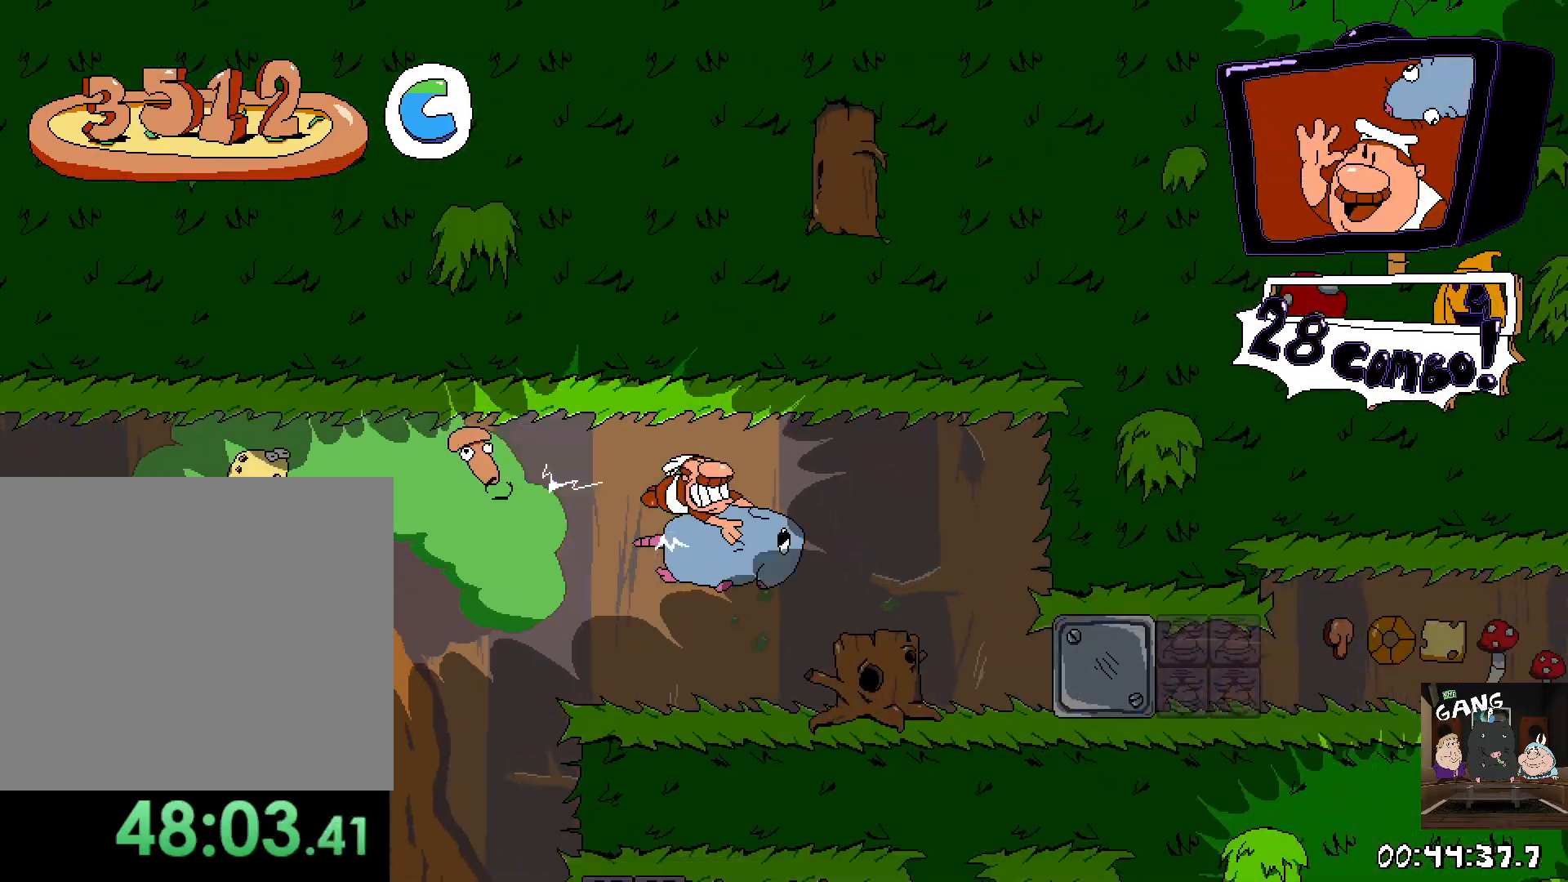
{"buttons": ["R2"], "left_stick": "right", "right_stick": "center", "events": []}
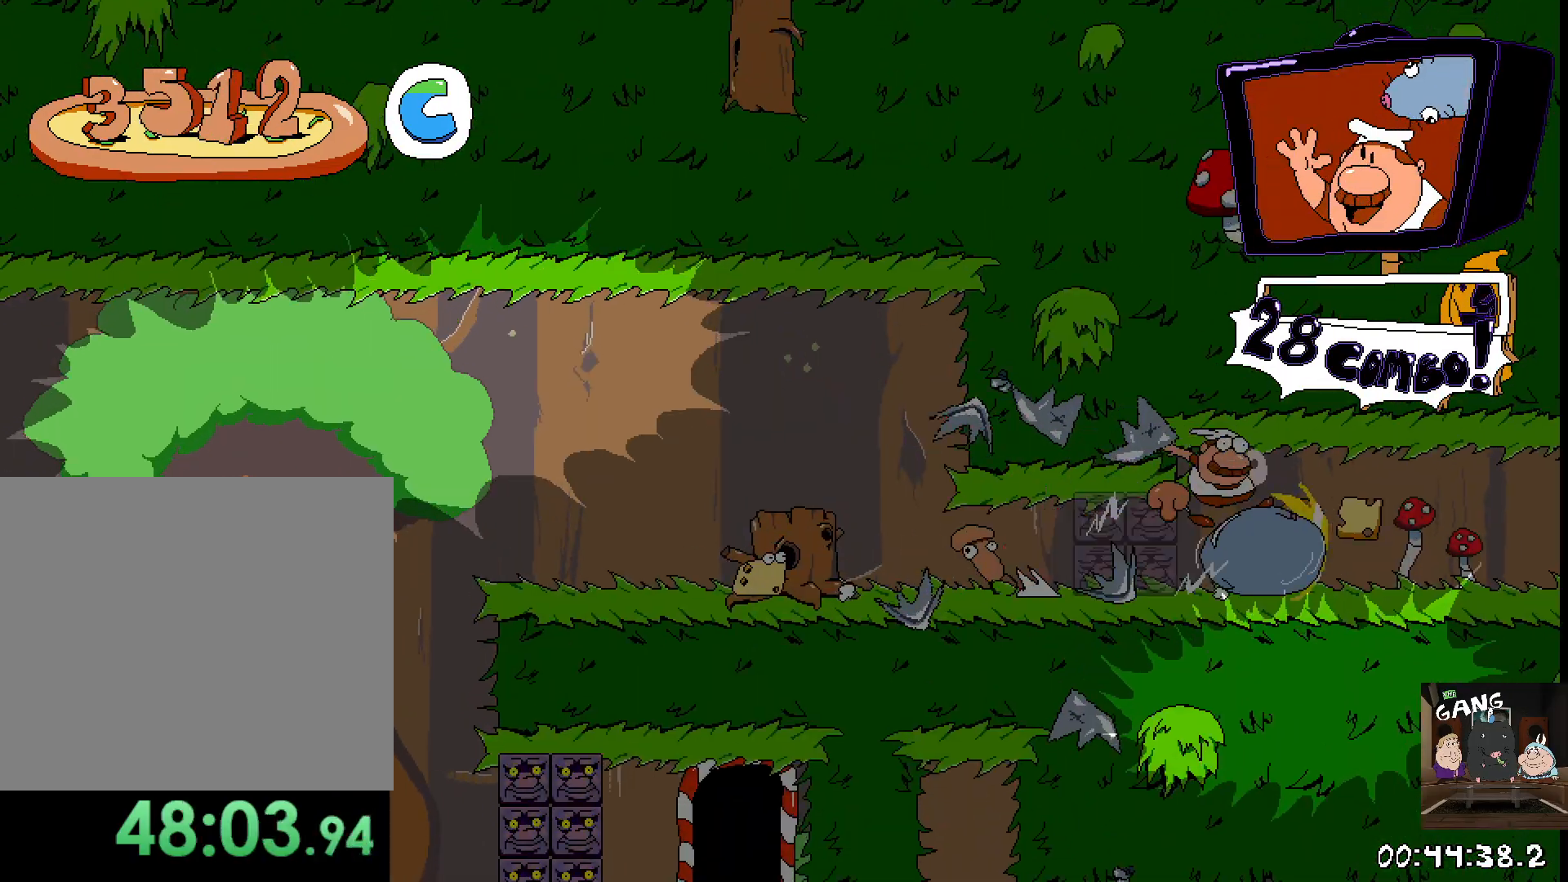
{"buttons": ["R2"], "left_stick": "right", "right_stick": "center", "events": []}
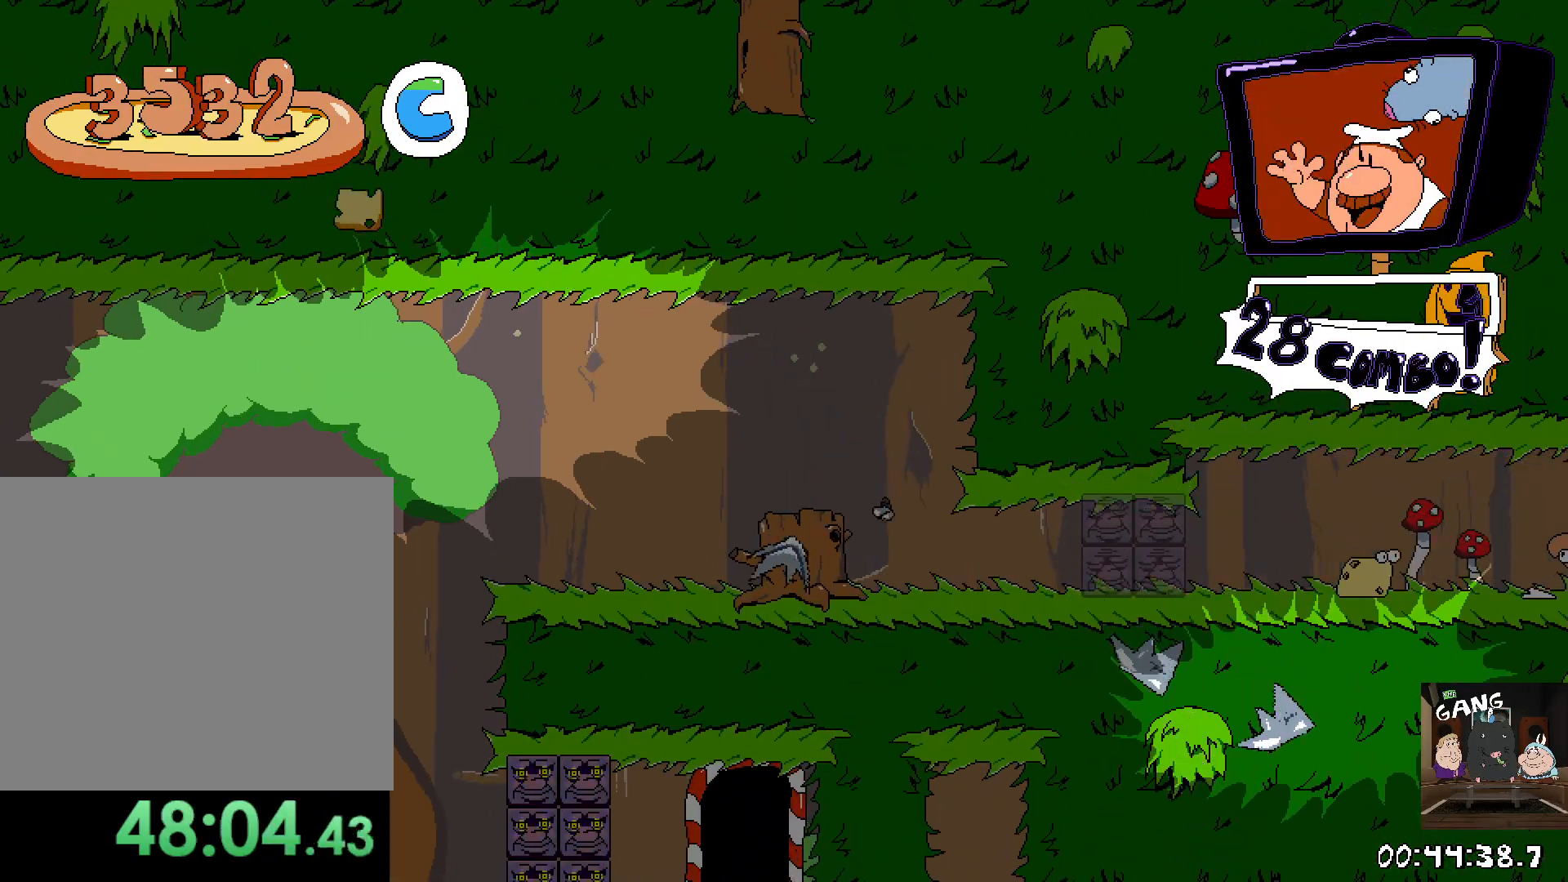
{"buttons": ["R2"], "left_stick": "right", "right_stick": "center", "events": []}
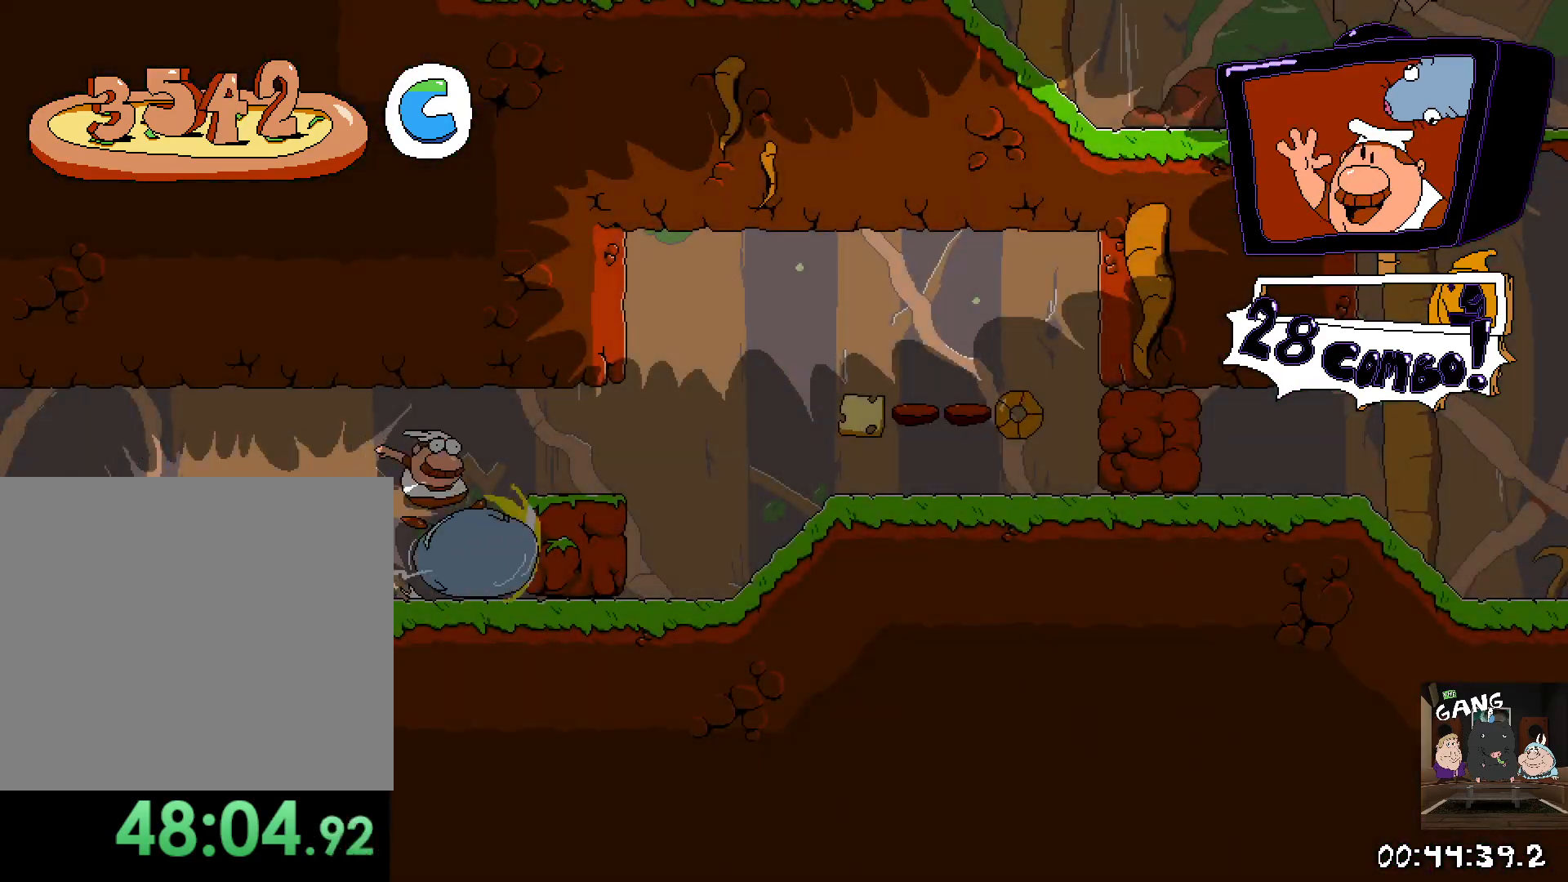
{"buttons": ["R2"], "left_stick": "right", "right_stick": "center", "events": []}
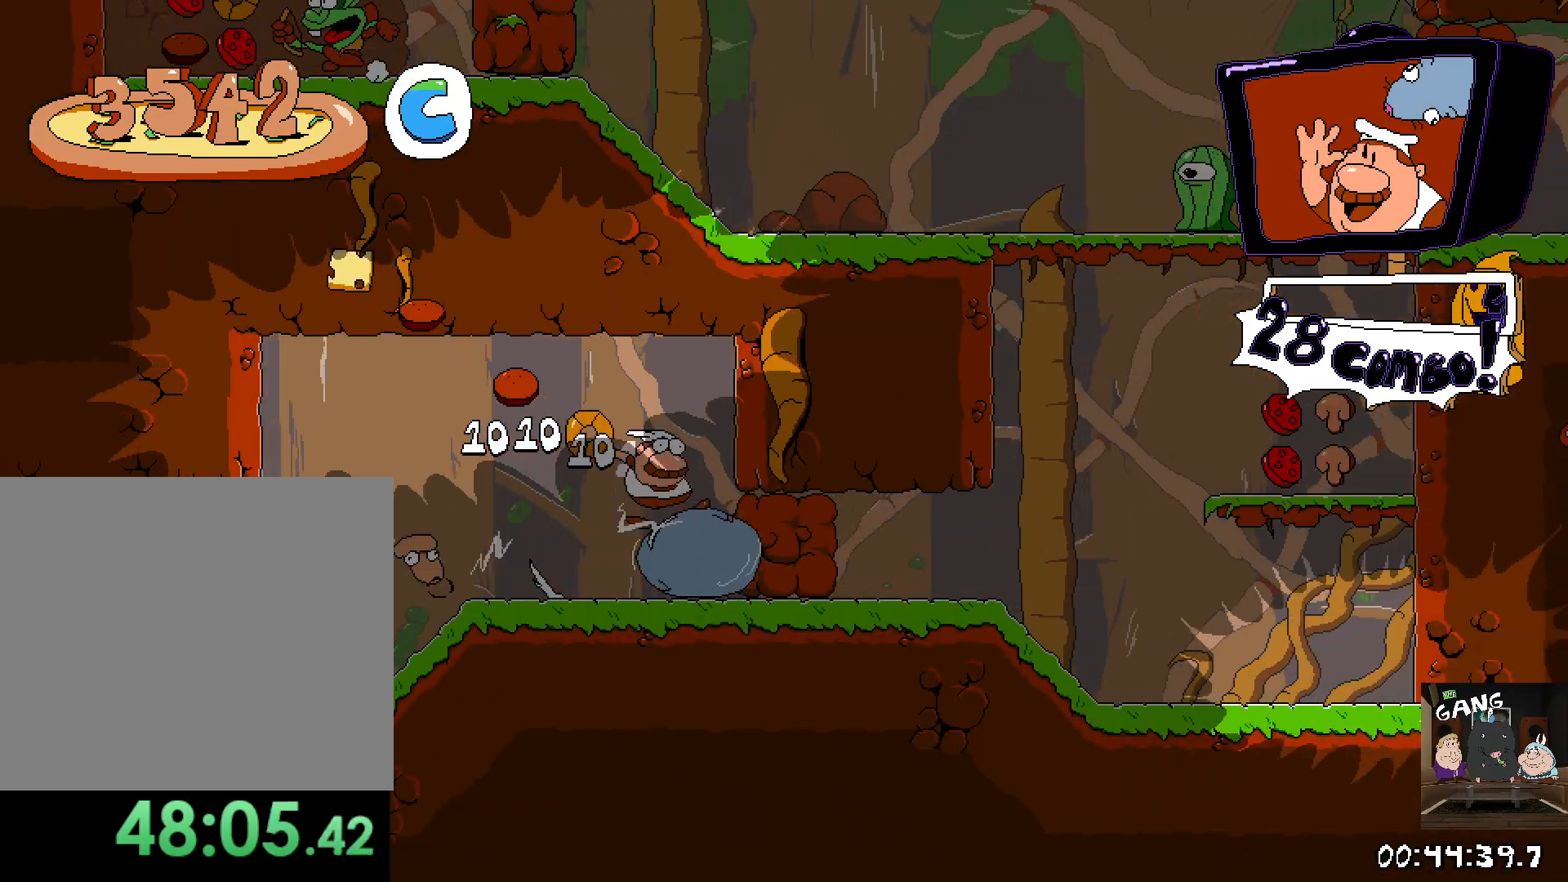
{"buttons": ["R2"], "left_stick": "center", "right_stick": "center", "events": [[433, "left_stick", "center"]]}
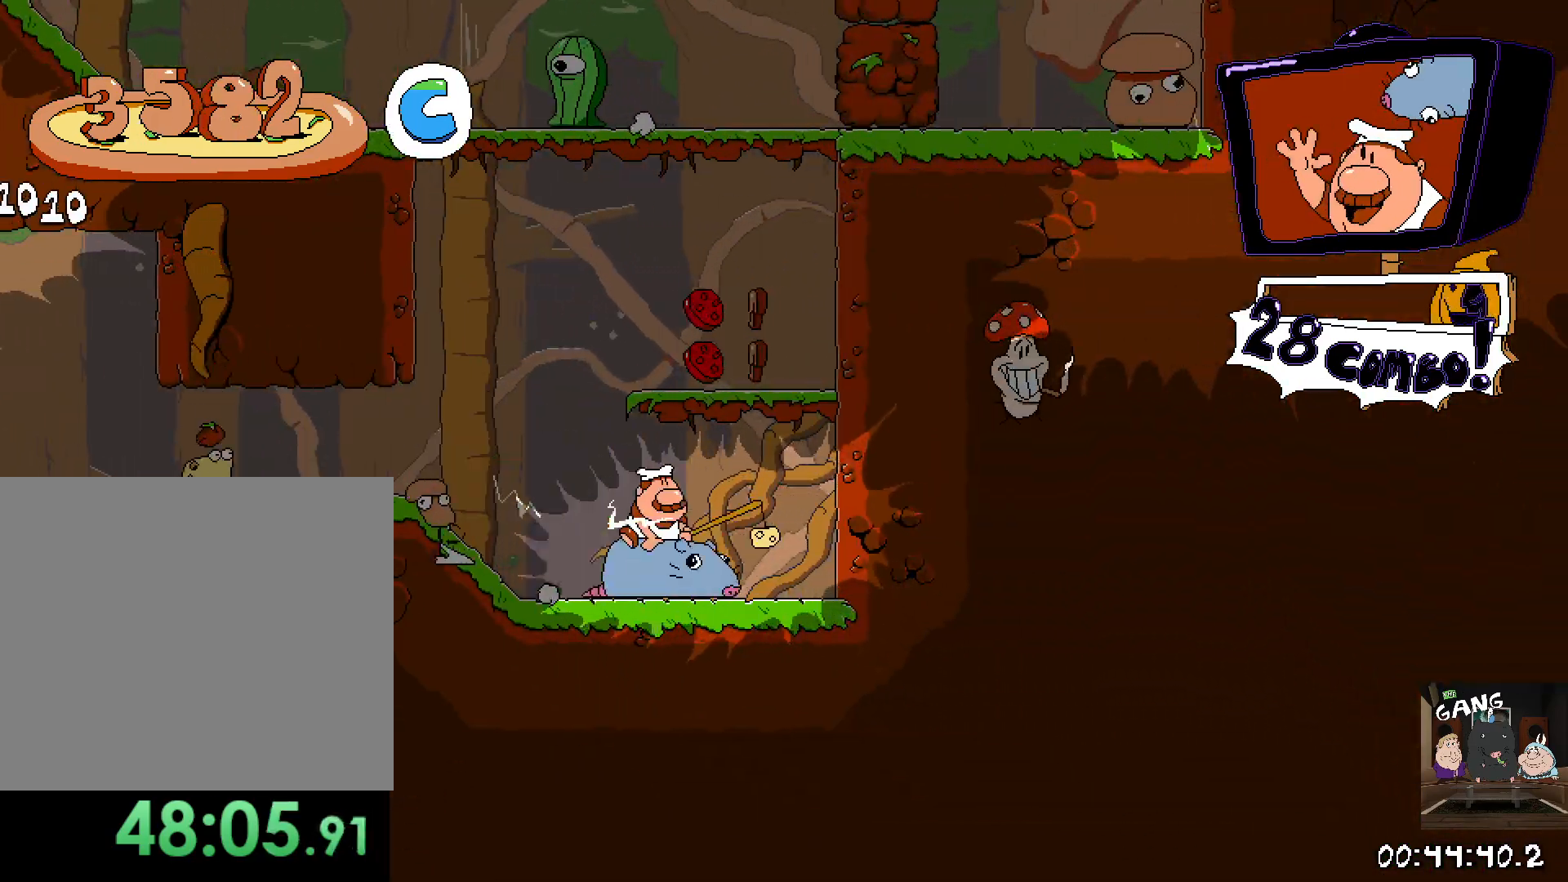
{"buttons": ["CROSS"], "left_stick": "left", "right_stick": "center", "events": [[17, "R2", "up"], [100, "CROSS", "down"], [367, "left_stick", "left"]]}
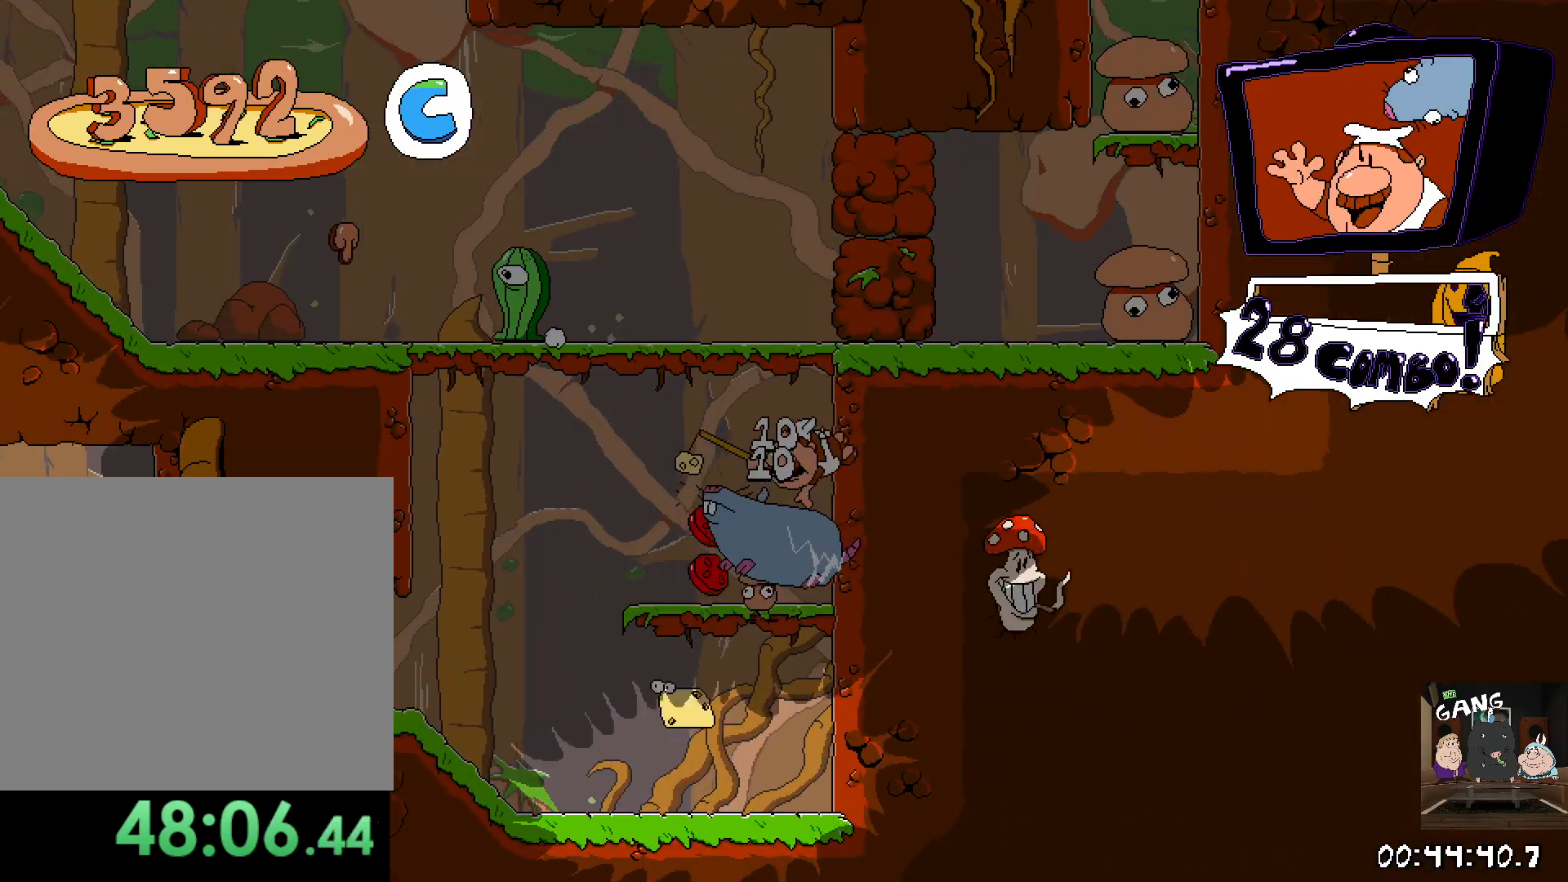
{"buttons": ["CROSS"], "left_stick": "up-left", "right_stick": "center", "events": [[17, "CROSS", "up"], [117, "left_stick", "center"], [183, "CROSS", "down"], [367, "CROSS", "up"], [433, "CROSS", "down"], [483, "left_stick", "up-left"]]}
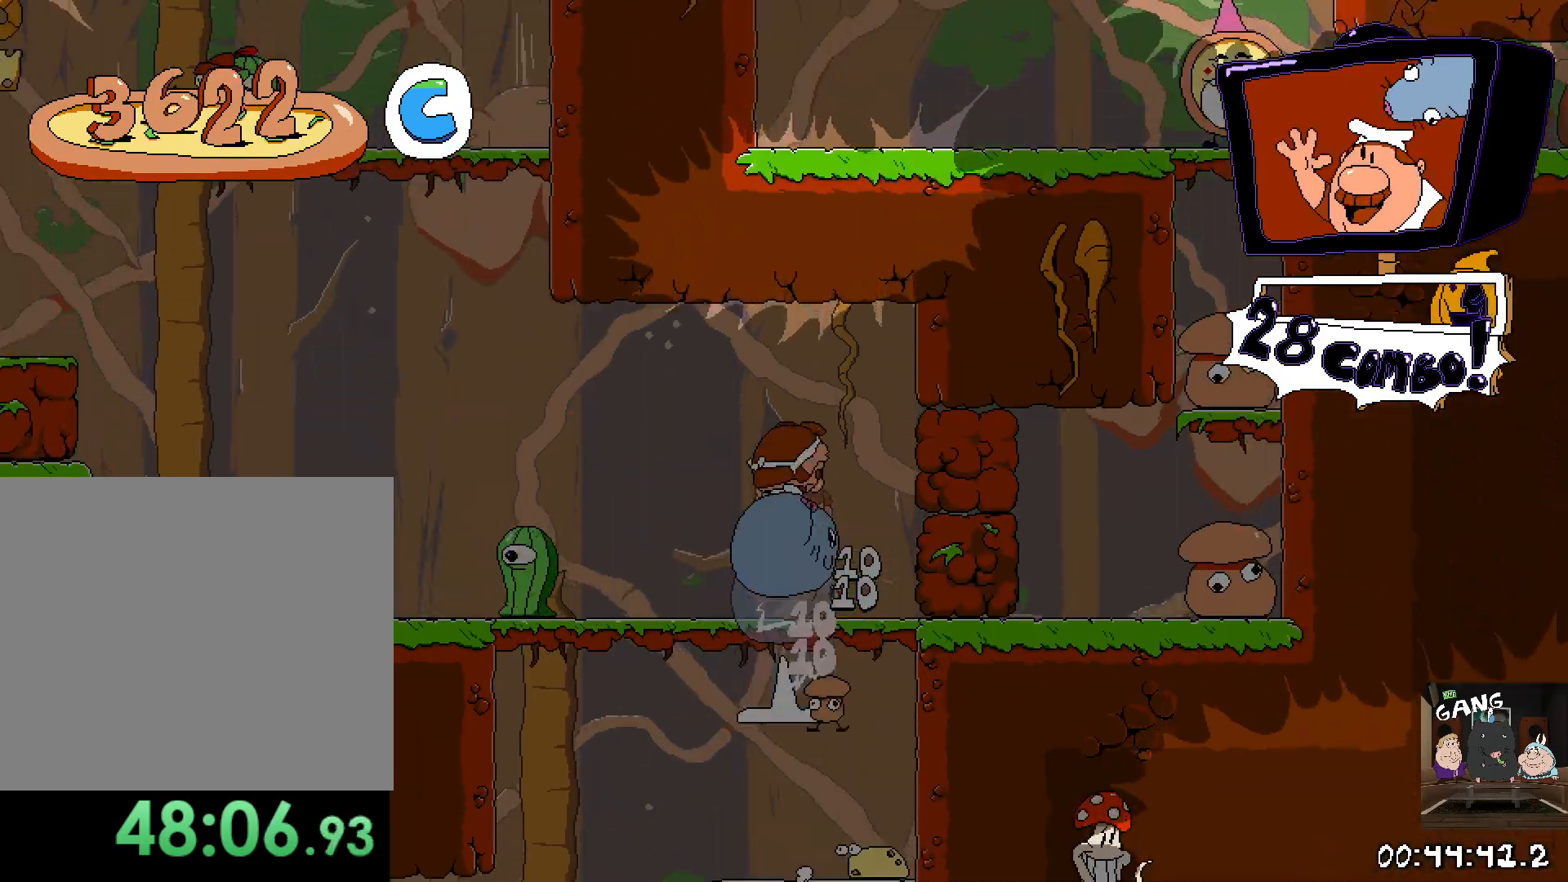
{"buttons": [], "left_stick": "center", "right_stick": "center", "events": [[67, "SQUARE", "down"], [83, "left_stick", "up"], [133, "CROSS", "up"], [250, "SQUARE", "up"], [350, "left_stick", "center"]]}
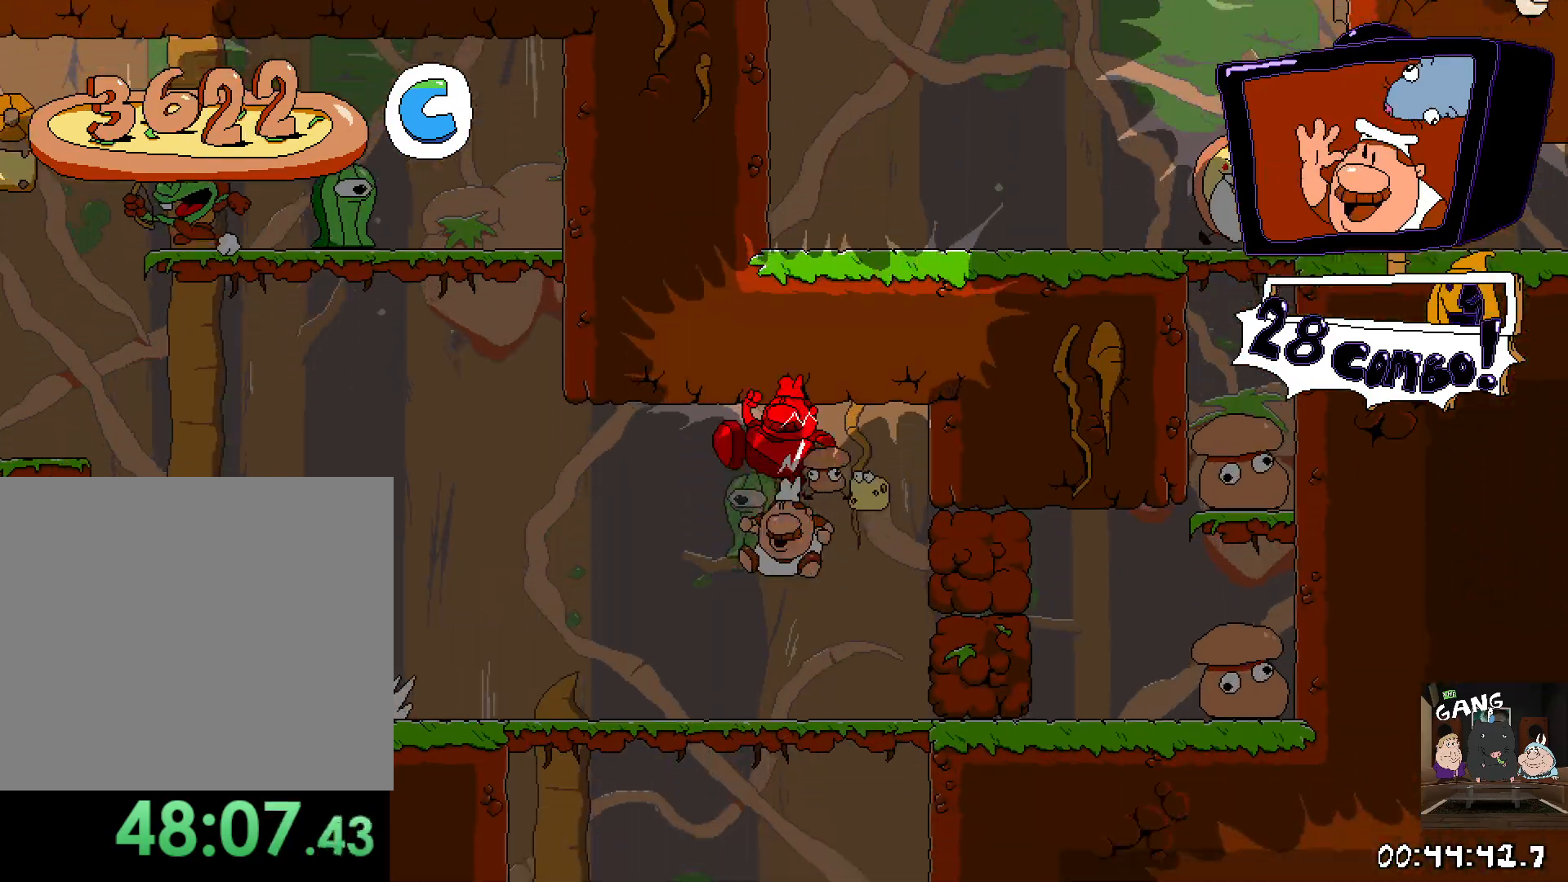
{"buttons": ["CROSS", "SQUARE", "R2"], "left_stick": "left", "right_stick": "center", "events": [[67, "left_stick", "left"], [133, "R2", "down"], [283, "CROSS", "down"], [383, "SQUARE", "down"]]}
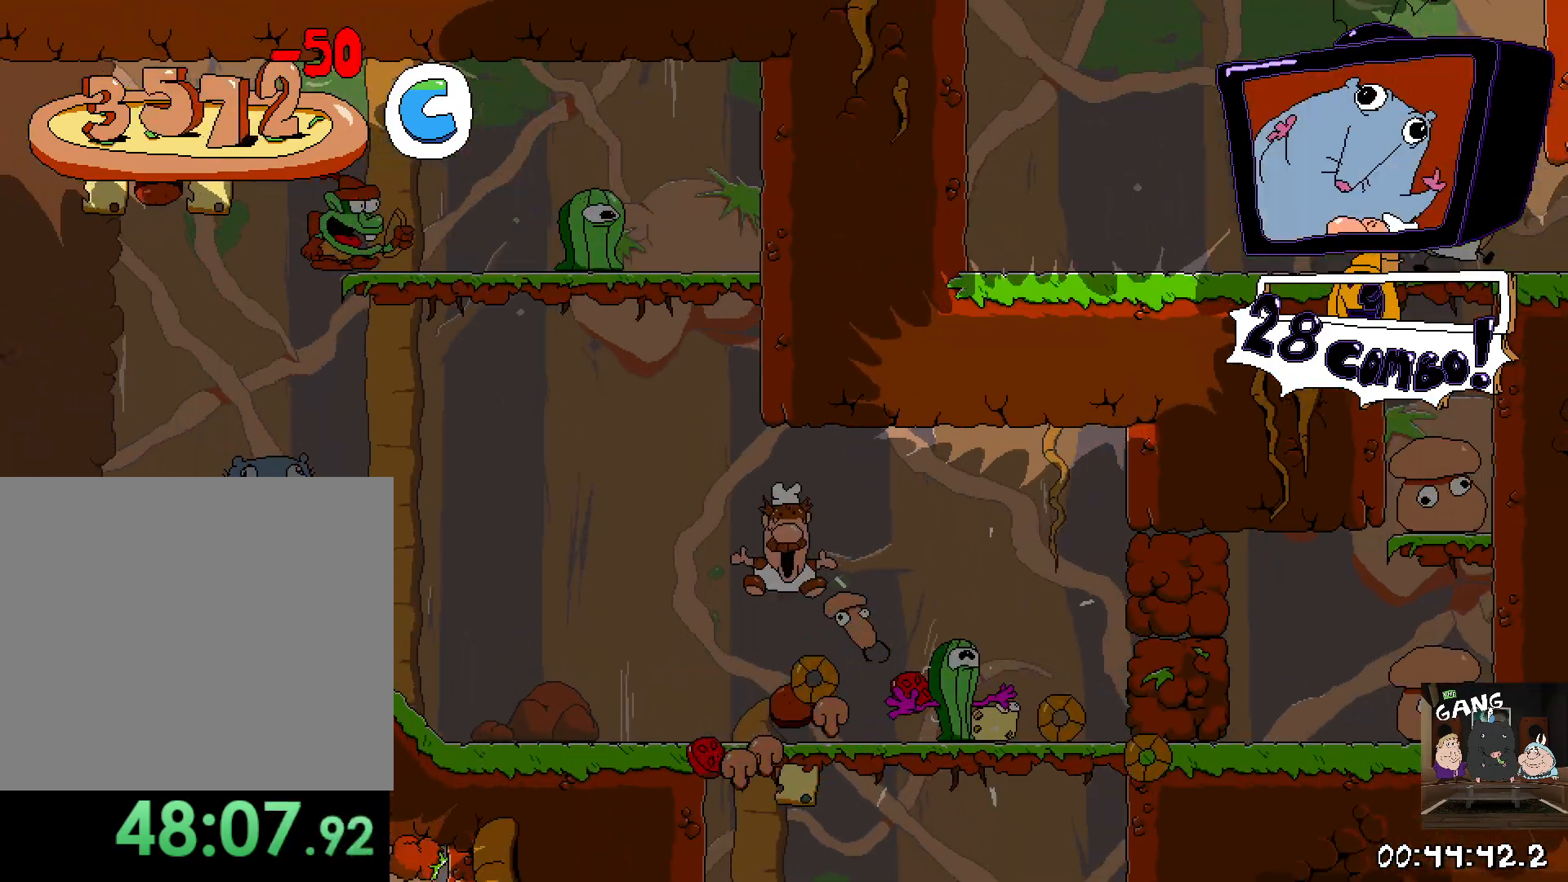
{"buttons": ["R2"], "left_stick": "left", "right_stick": "center", "events": [[67, "CROSS", "up"], [67, "SQUARE", "up"]]}
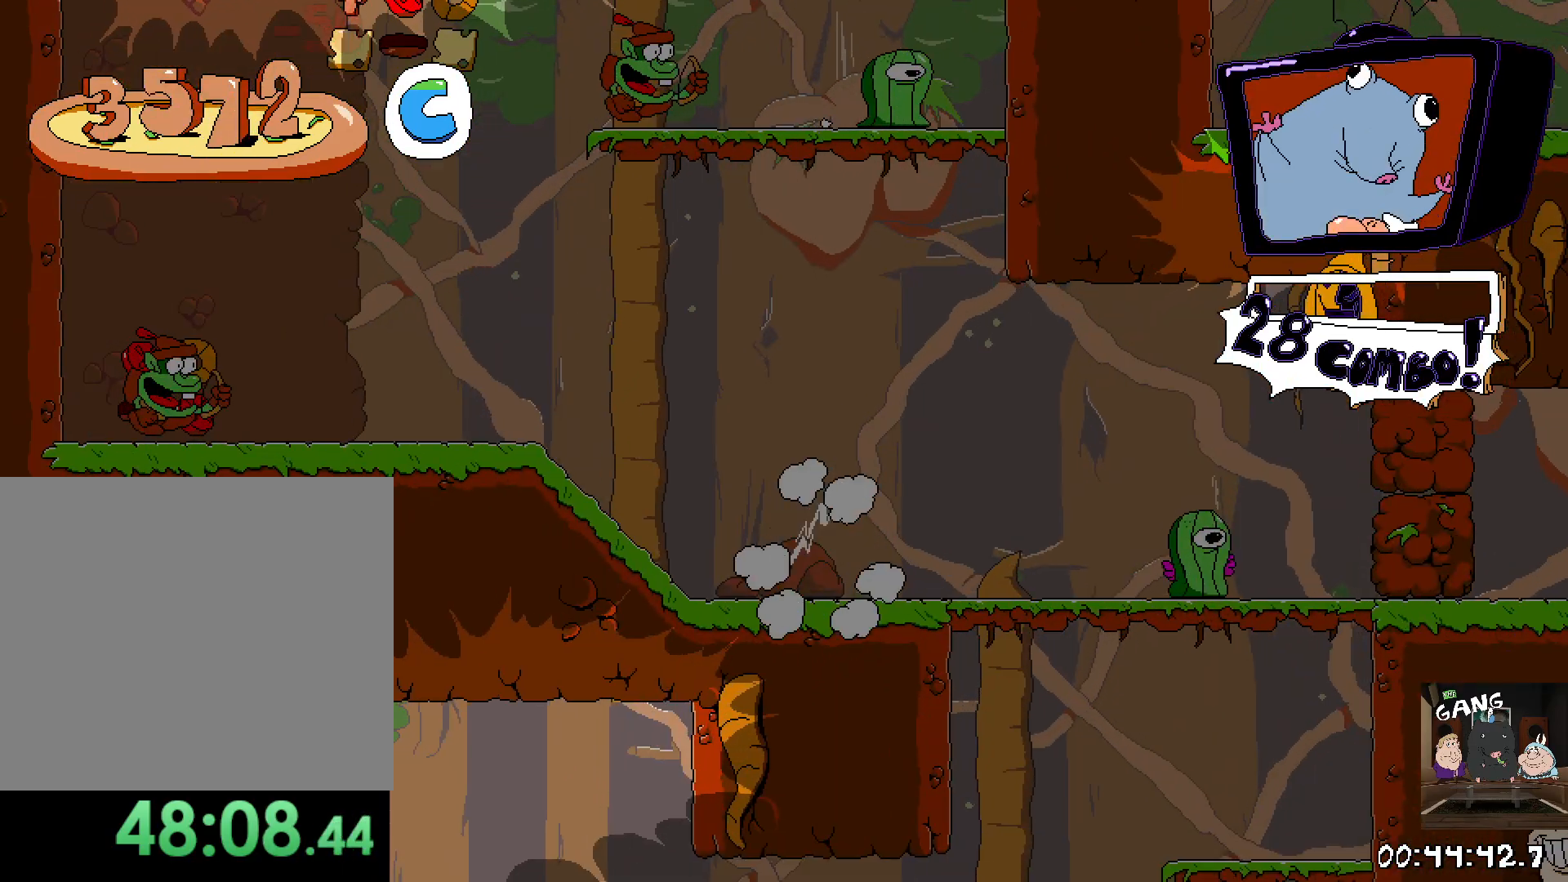
{"buttons": ["R2"], "left_stick": "up-left", "right_stick": "center", "events": [[483, "left_stick", "up-left"]]}
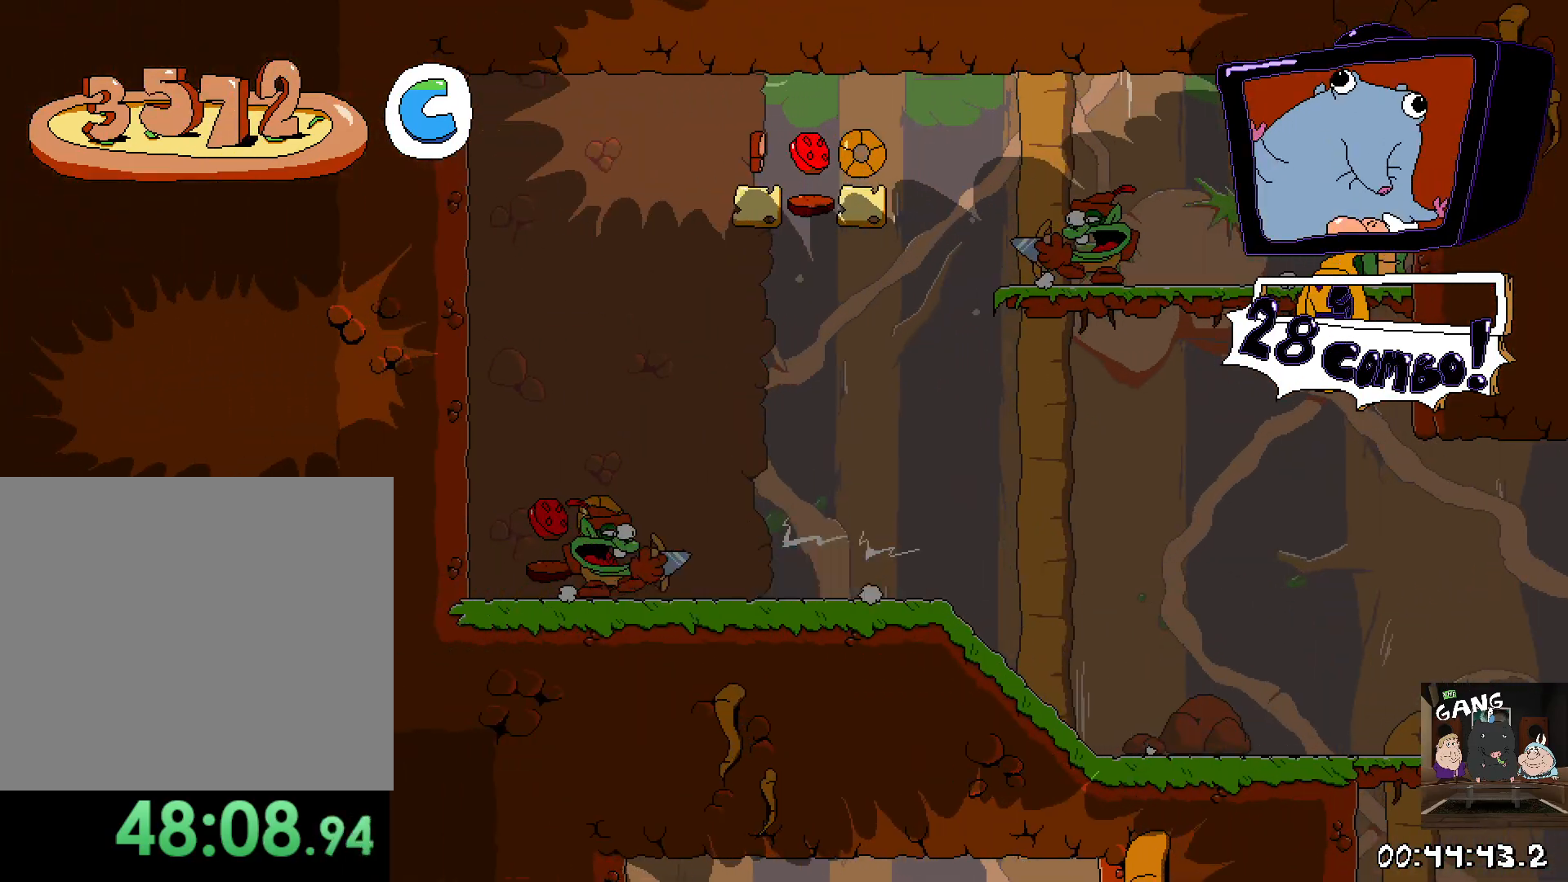
{"buttons": ["CROSS", "R2"], "left_stick": "right", "right_stick": "center", "events": [[133, "CROSS", "down"], [250, "left_stick", "right"], [283, "CROSS", "up"], [483, "CROSS", "down"]]}
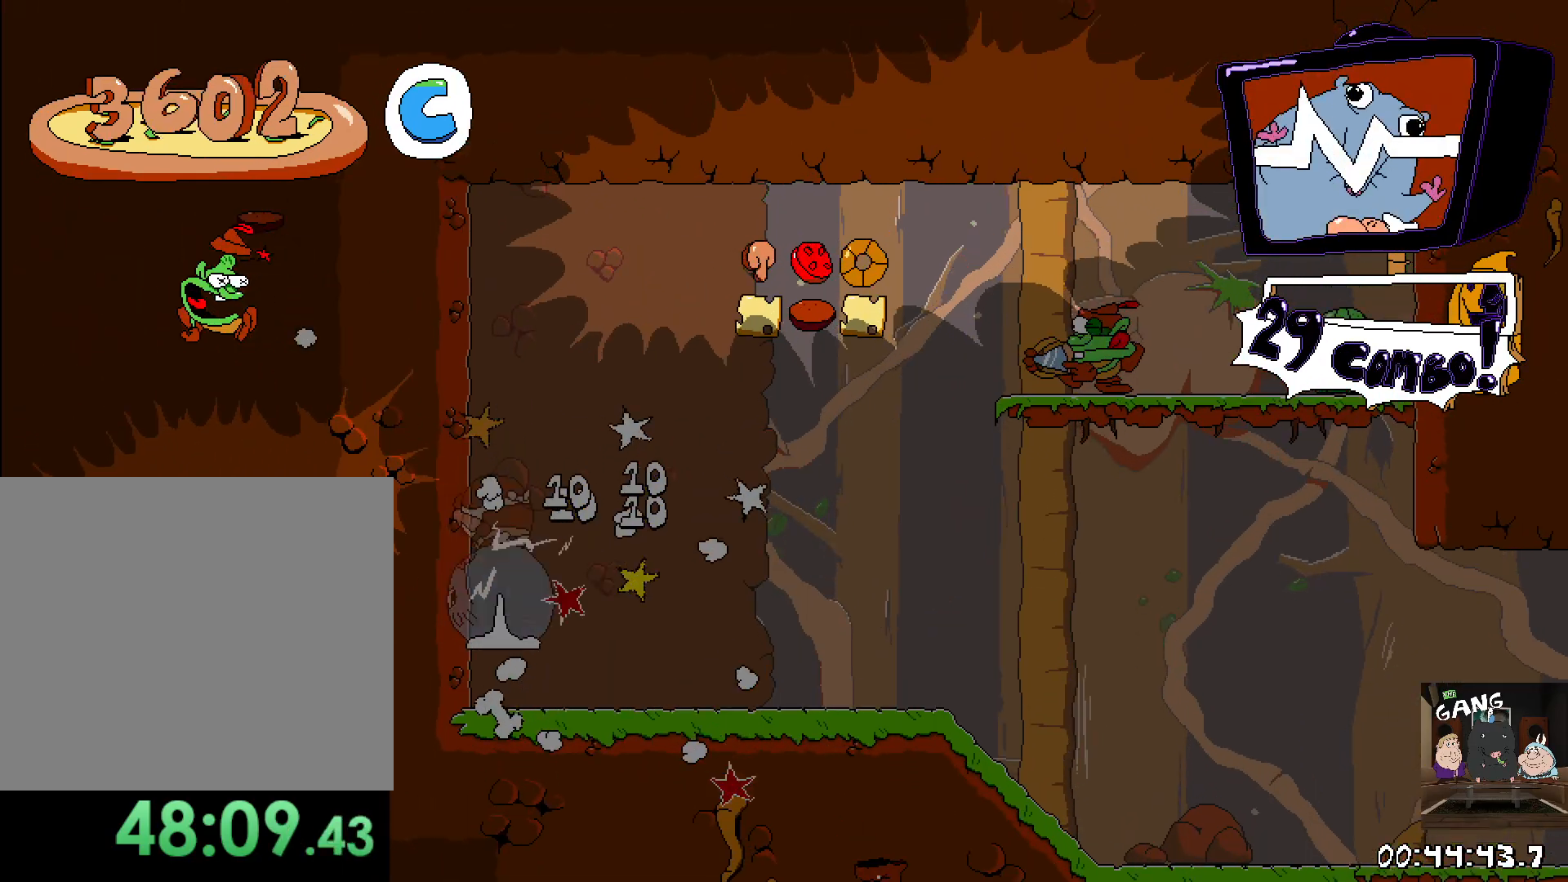
{"buttons": ["R2"], "left_stick": "right", "right_stick": "center", "events": [[483, "CROSS", "up"]]}
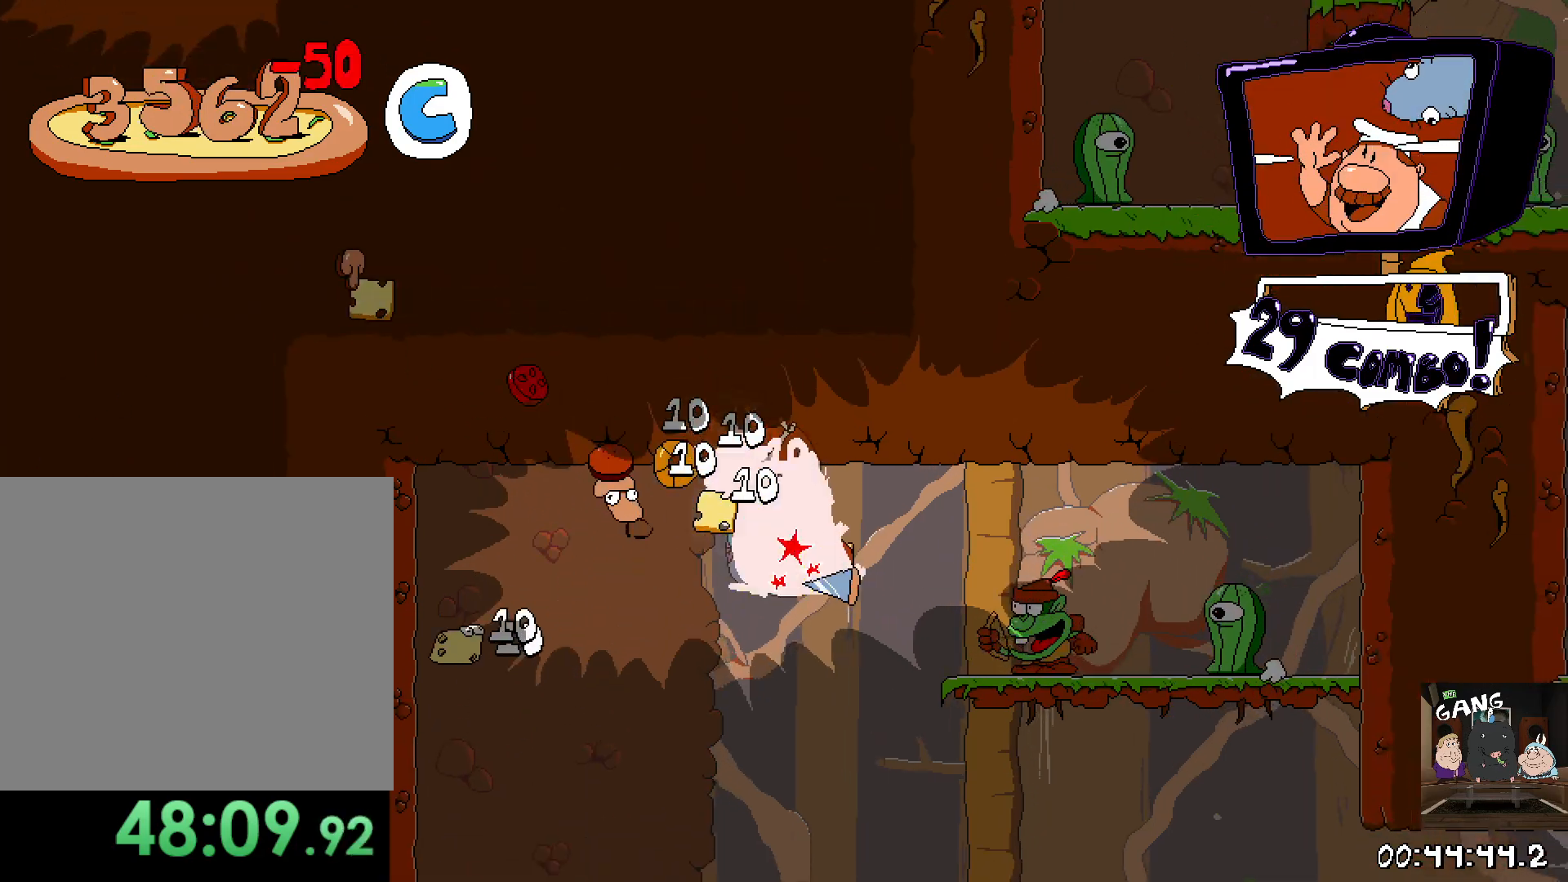
{"buttons": ["R2"], "left_stick": "right", "right_stick": "center", "events": []}
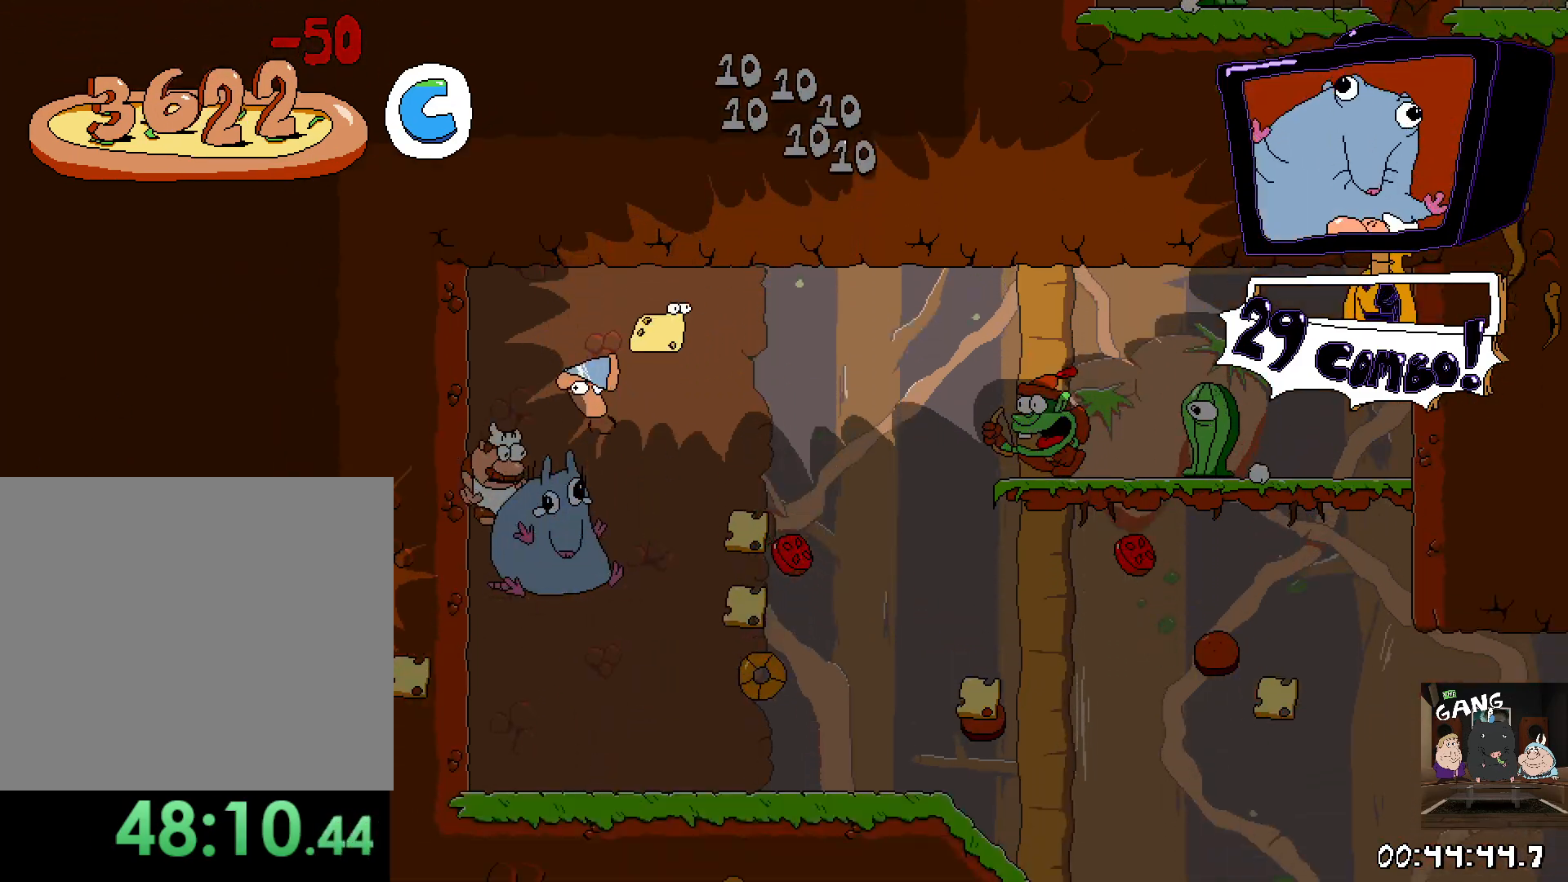
{"buttons": ["R2"], "left_stick": "right", "right_stick": "center", "events": []}
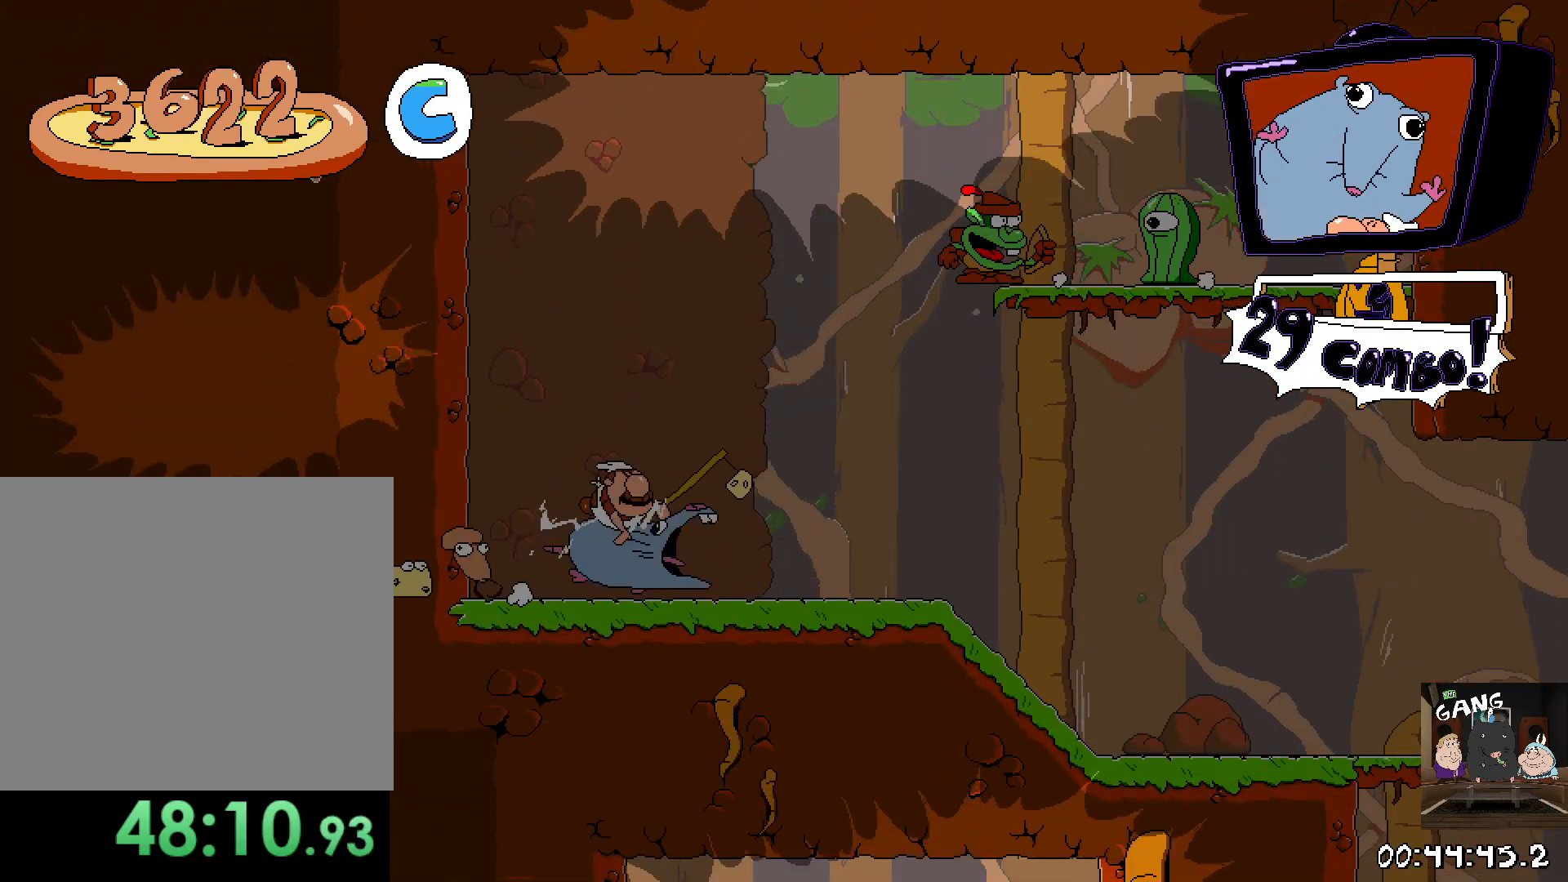
{"buttons": ["R2"], "left_stick": "right", "right_stick": "center", "events": []}
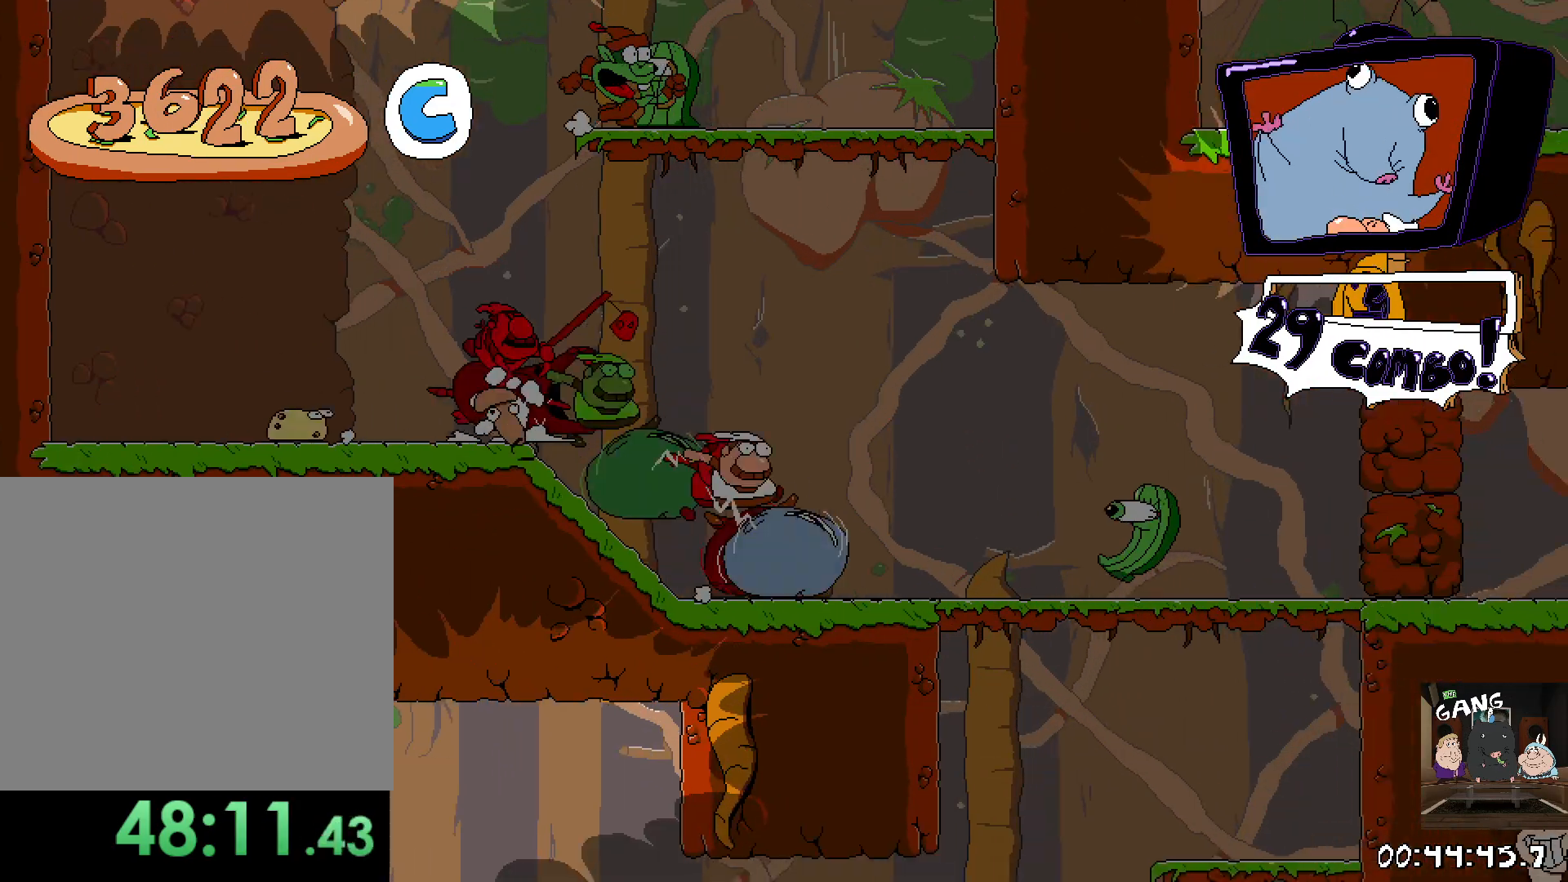
{"buttons": ["R2"], "left_stick": "right", "right_stick": "center", "events": []}
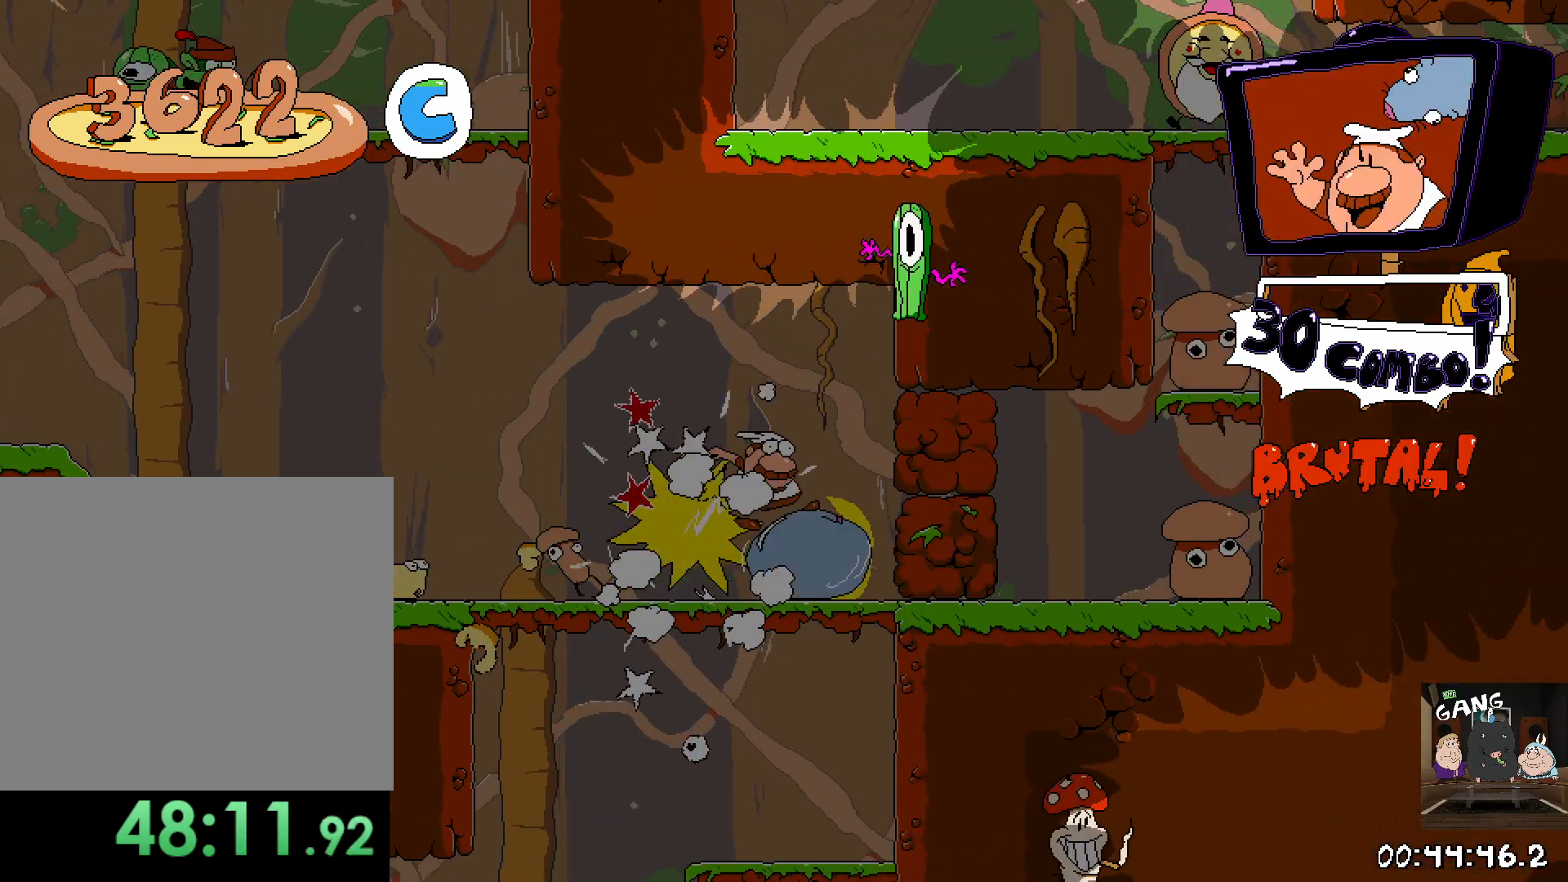
{"buttons": ["R2"], "left_stick": "center", "right_stick": "center", "events": [[367, "left_stick", "center"]]}
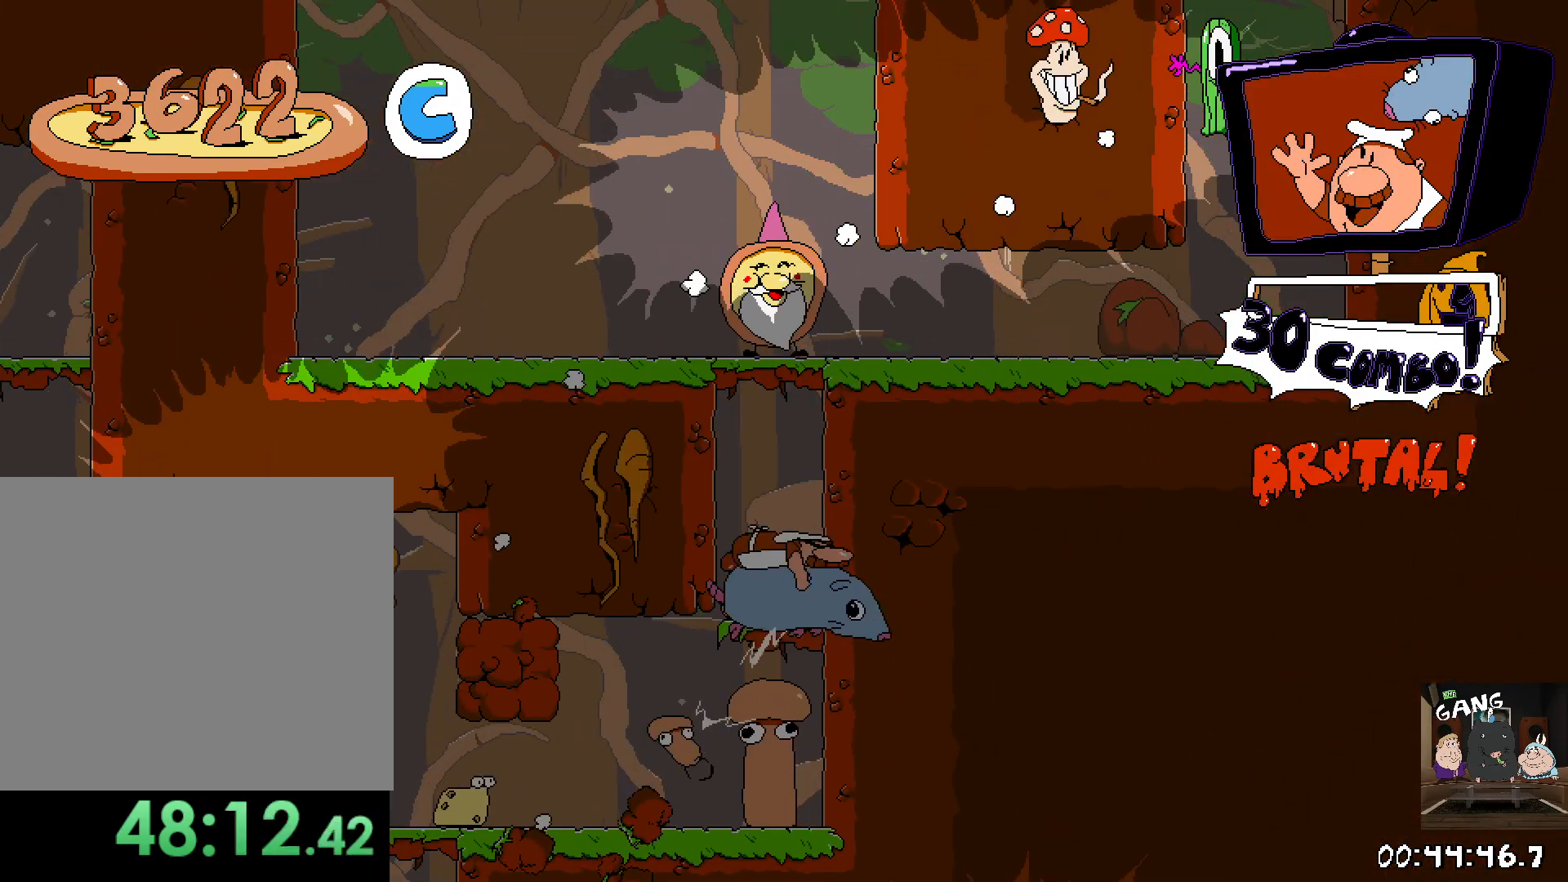
{"buttons": ["R2"], "left_stick": "right", "right_stick": "center", "events": [[383, "left_stick", "down-right"], [433, "left_stick", "right"]]}
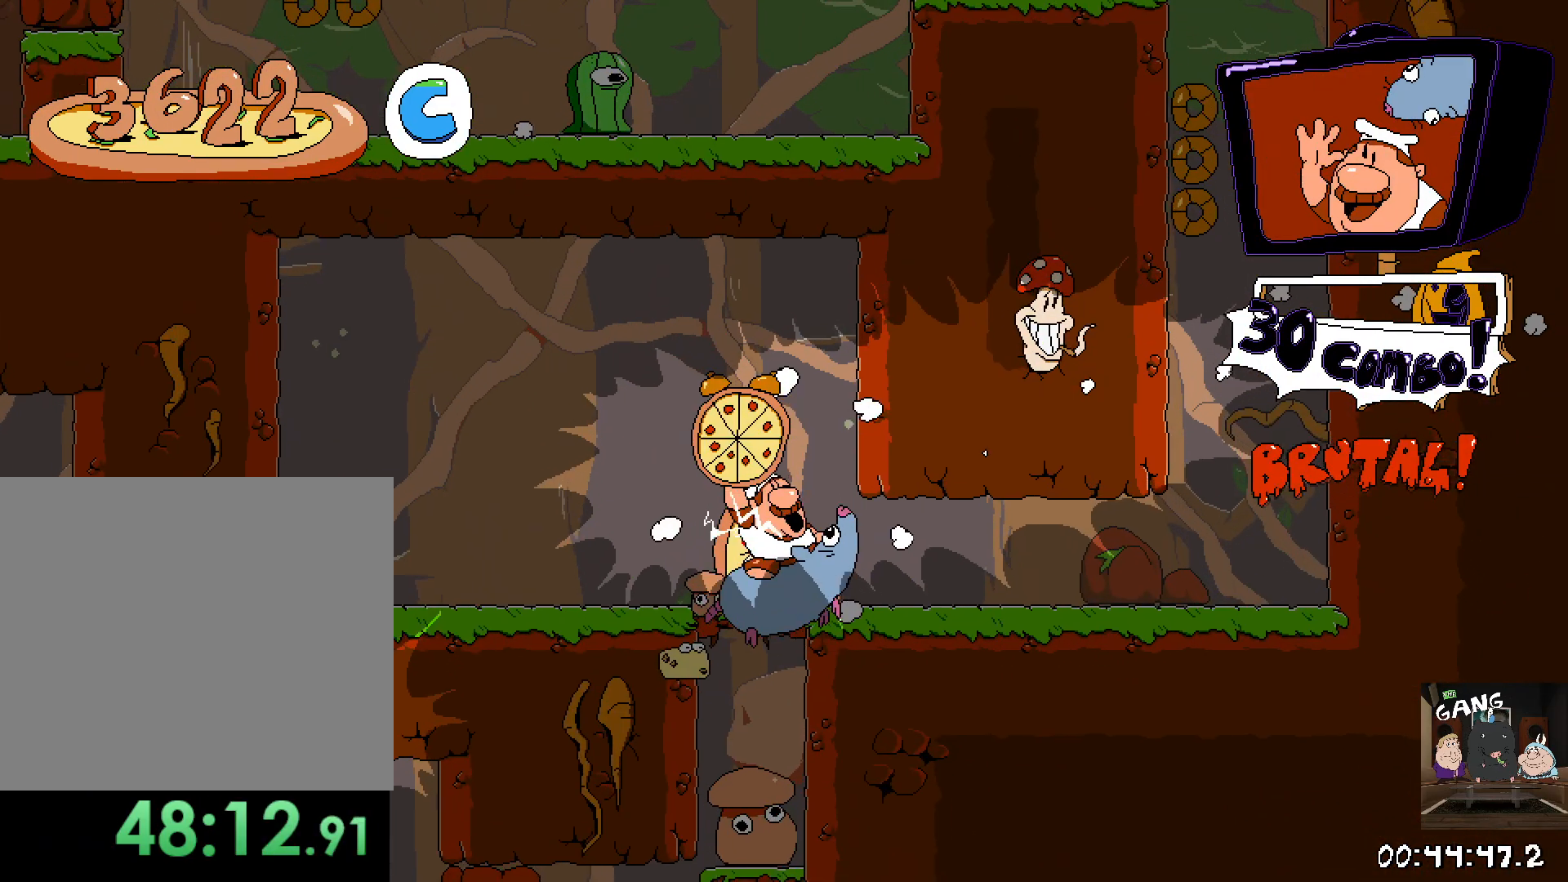
{"buttons": ["R2"], "left_stick": "right", "right_stick": "center", "events": []}
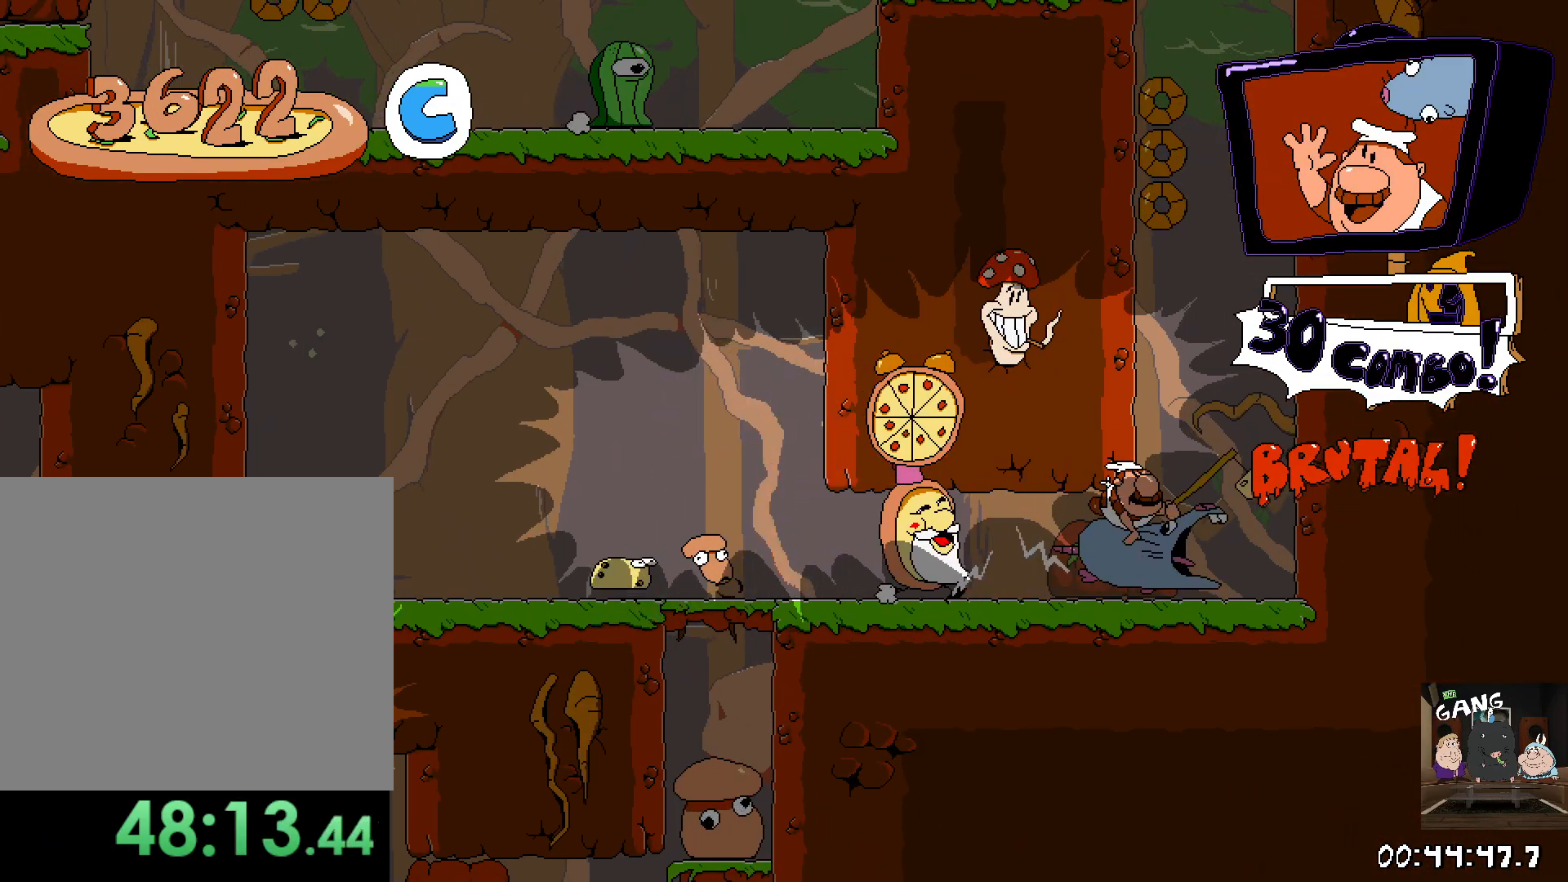
{"buttons": ["CROSS", "R2"], "left_stick": "left", "right_stick": "center", "events": [[67, "CROSS", "down"], [217, "CROSS", "up"], [217, "left_stick", "center"], [300, "CROSS", "down"], [350, "left_stick", "left"]]}
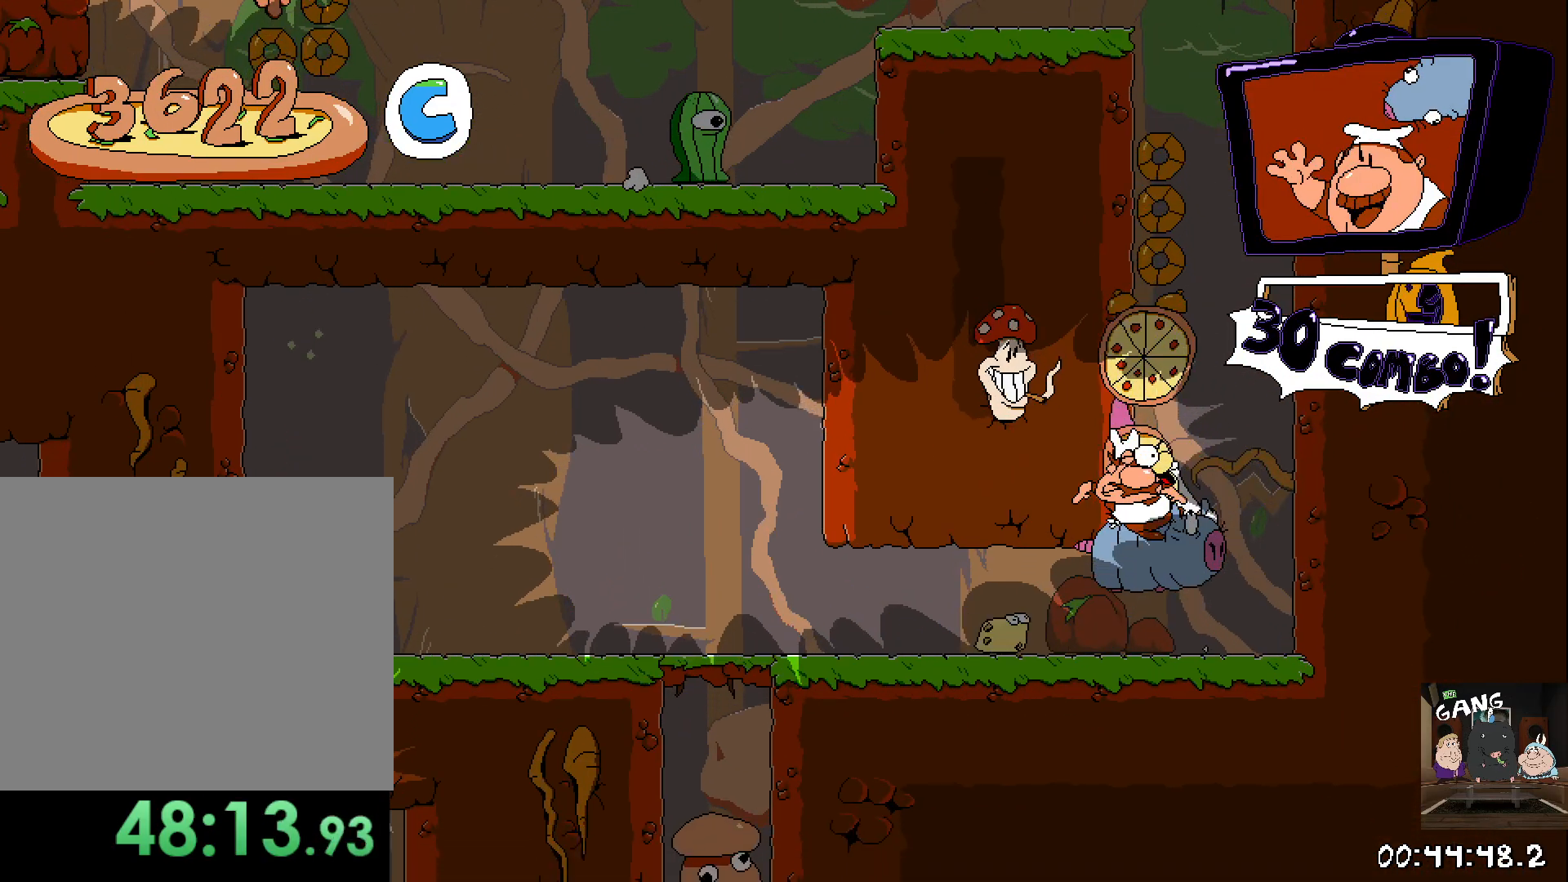
{"buttons": ["CROSS", "R2"], "left_stick": "center", "right_stick": "center", "events": [[83, "CROSS", "up"], [117, "left_stick", "right"], [233, "CROSS", "down"], [367, "CROSS", "up"], [417, "CROSS", "down"], [500, "left_stick", "center"]]}